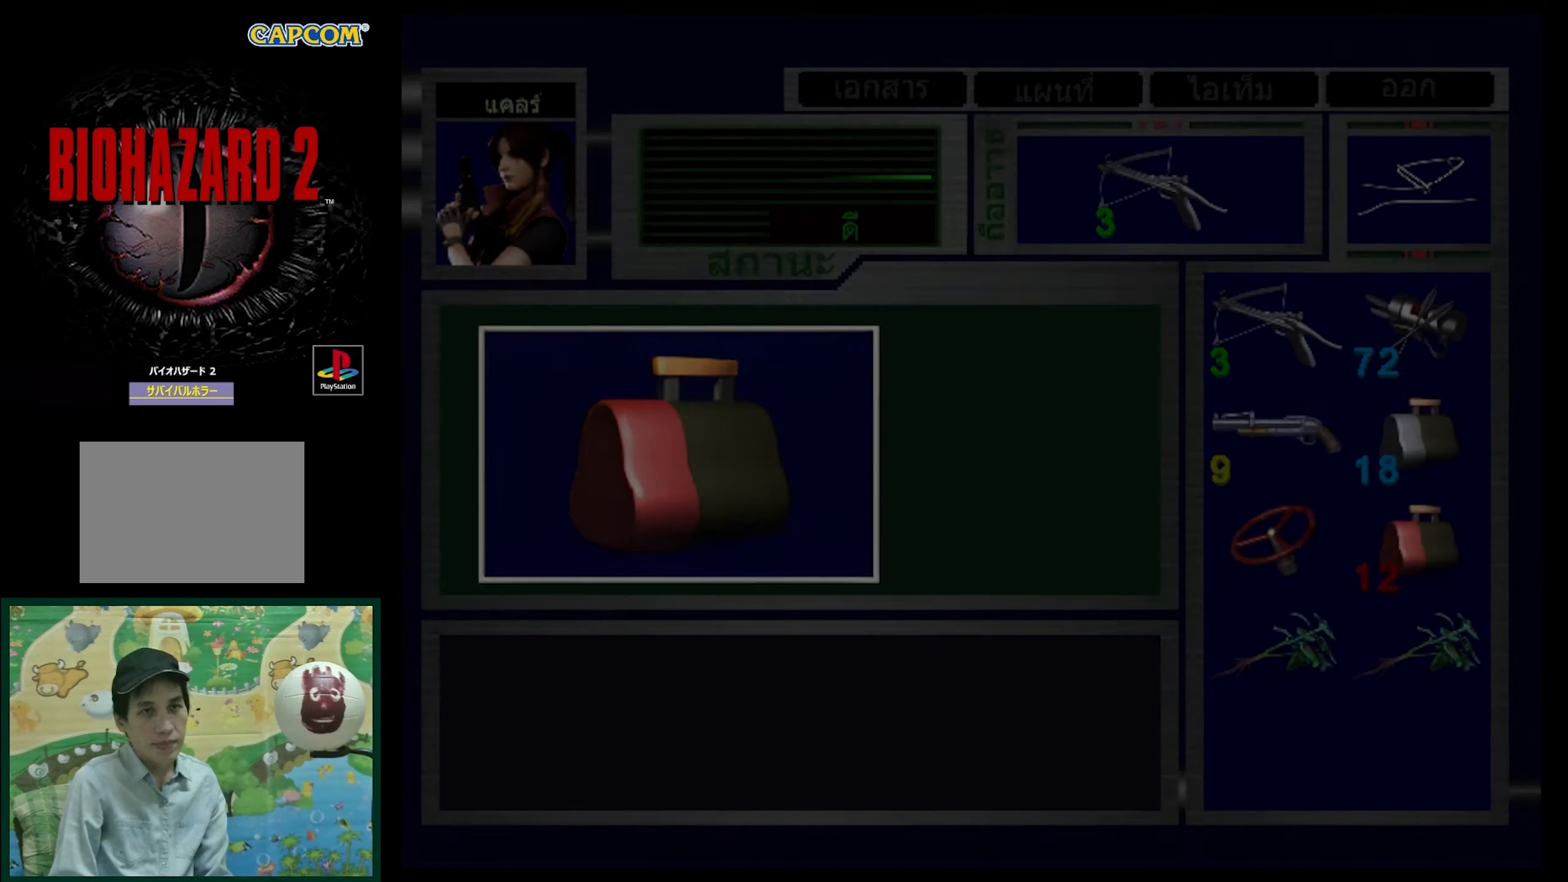
Gameplay with a controller (PlayStation layout); each line is a JSON object with the inputs held at the frame after it. "events" lists button and stick changes between this image and that frame as [ms after this image, input, new state], when the widget could be followed in between. Not read: L3 R3.
{"buttons": ["DPAD_RIGHT"], "events": [[83, "CROSS", "up"], [250, "DPAD_RIGHT", "down"]]}
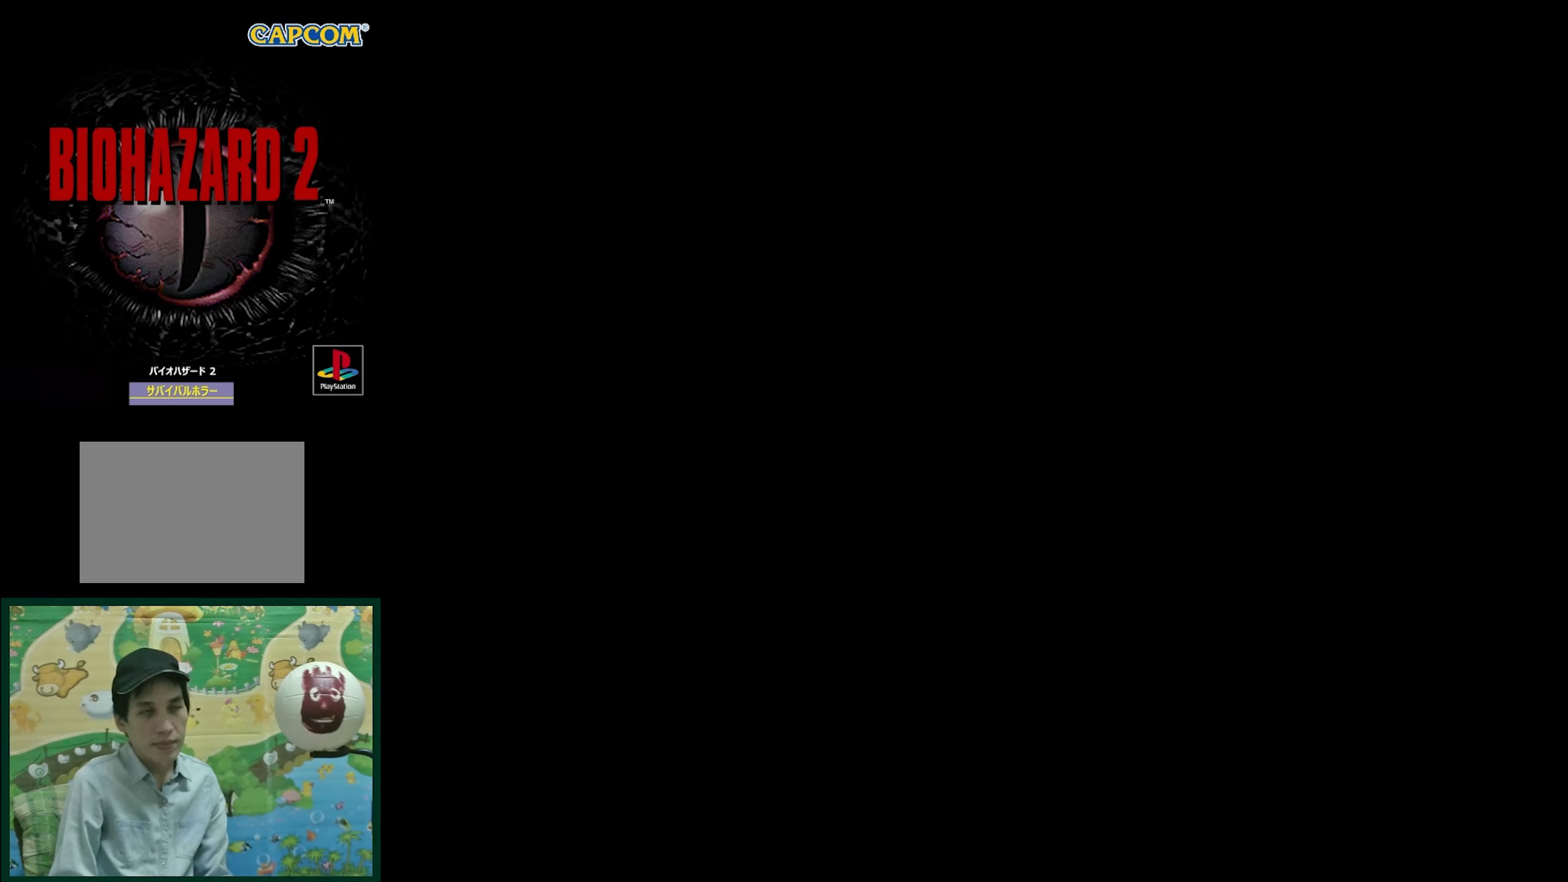
{"buttons": ["DPAD_RIGHT"], "events": []}
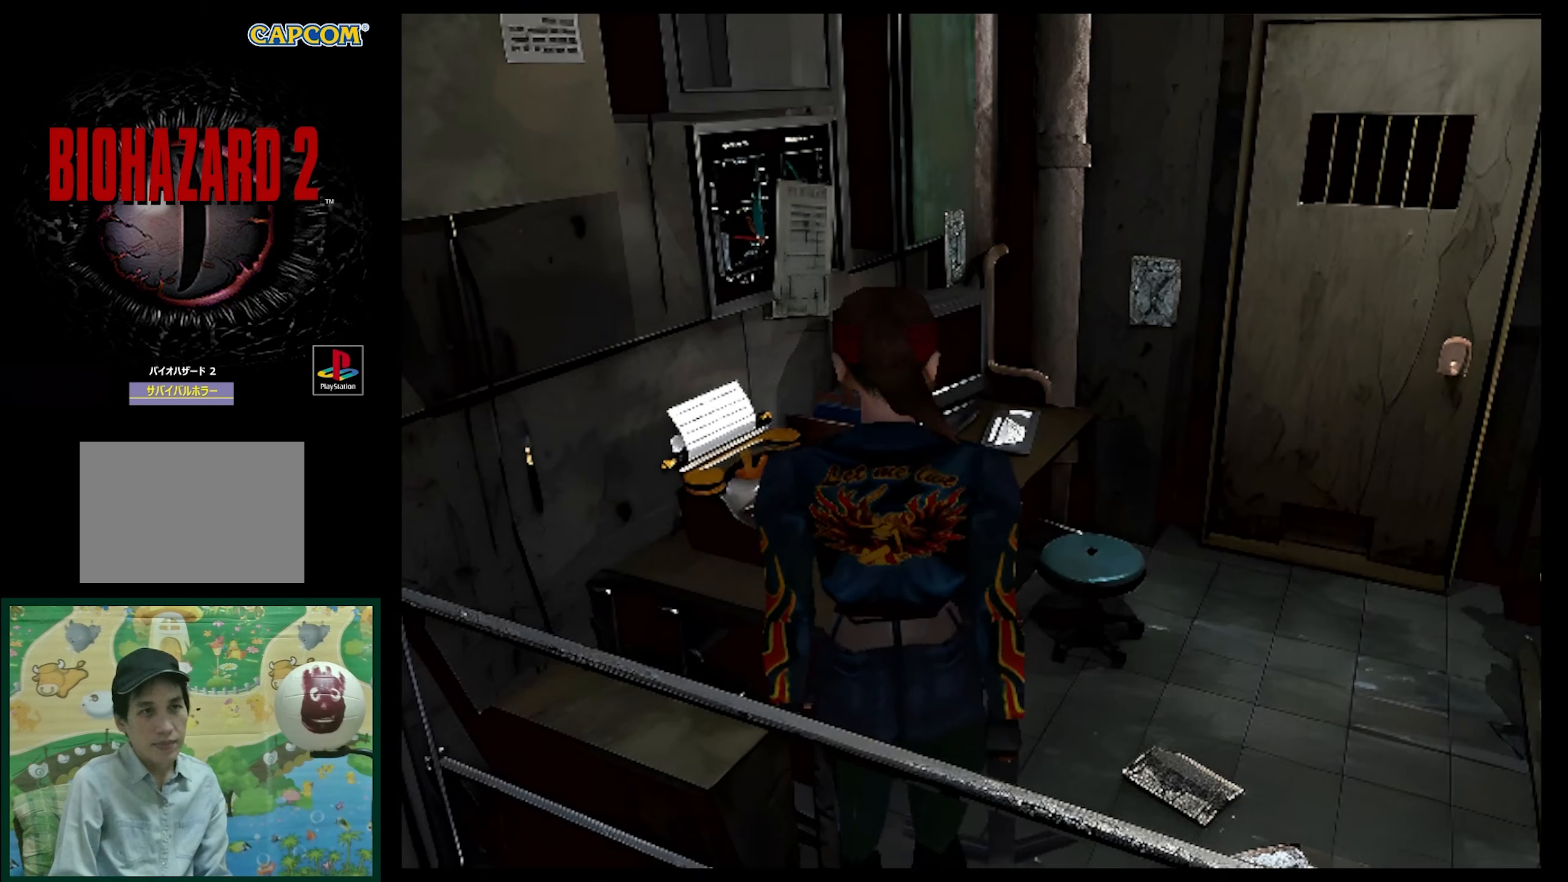
{"buttons": ["SQUARE", "DPAD_UP", "DPAD_RIGHT"], "events": [[100, "DPAD_UP", "down"], [100, "SQUARE", "down"]]}
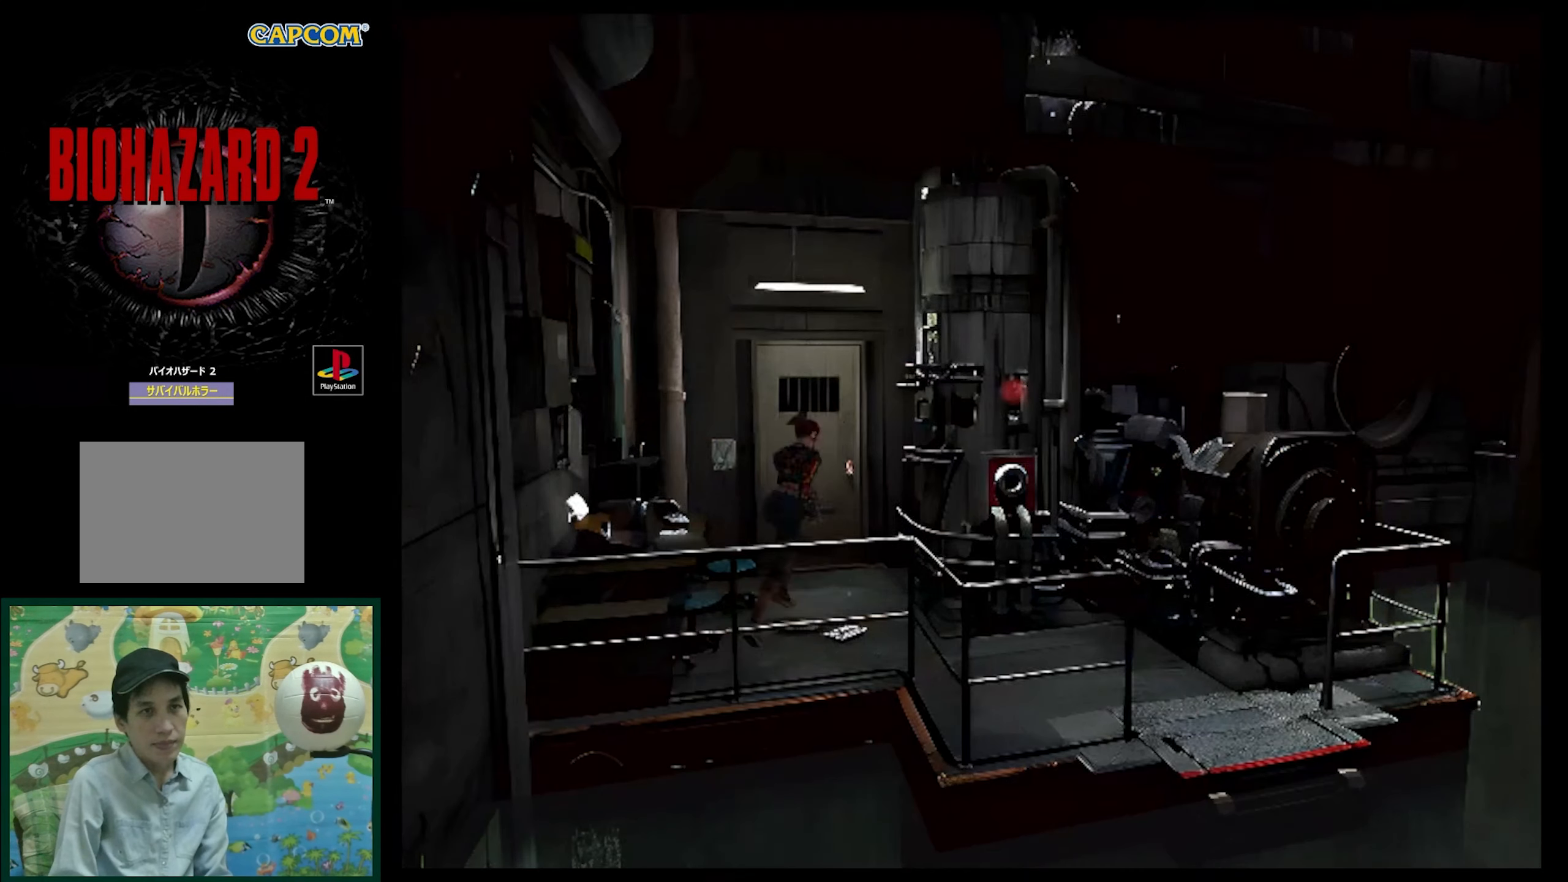
{"buttons": ["CROSS", "DPAD_UP", "DPAD_LEFT"], "events": [[33, "DPAD_RIGHT", "up"], [350, "DPAD_LEFT", "down"], [350, "SQUARE", "up"], [500, "CROSS", "down"]]}
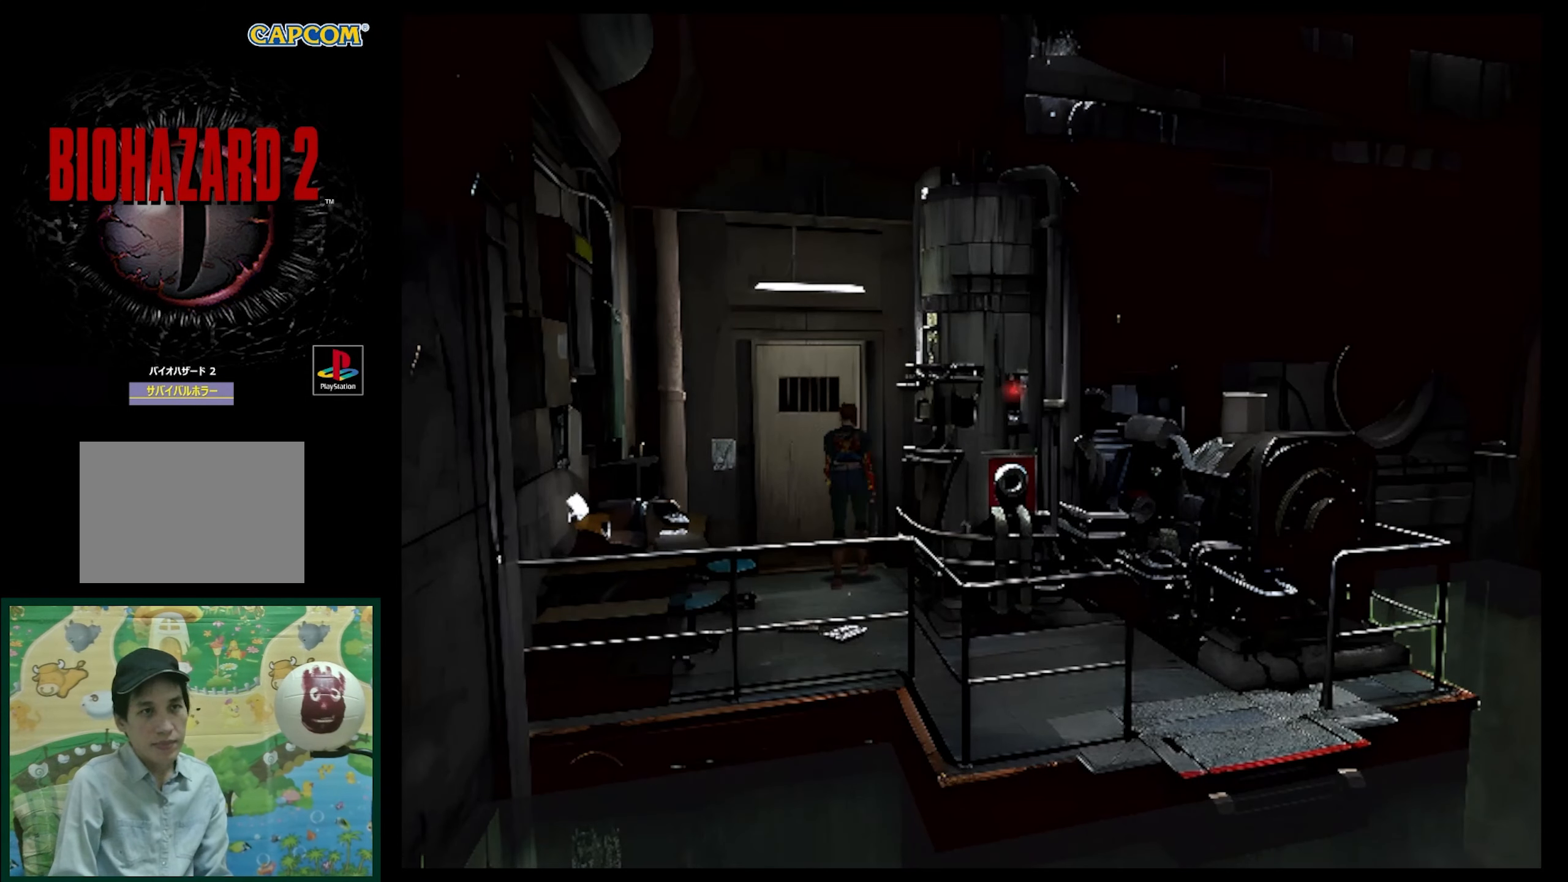
{"buttons": [], "events": [[83, "CROSS", "up"], [267, "DPAD_LEFT", "up"], [333, "CROSS", "down"], [383, "DPAD_UP", "up"], [433, "CROSS", "up"]]}
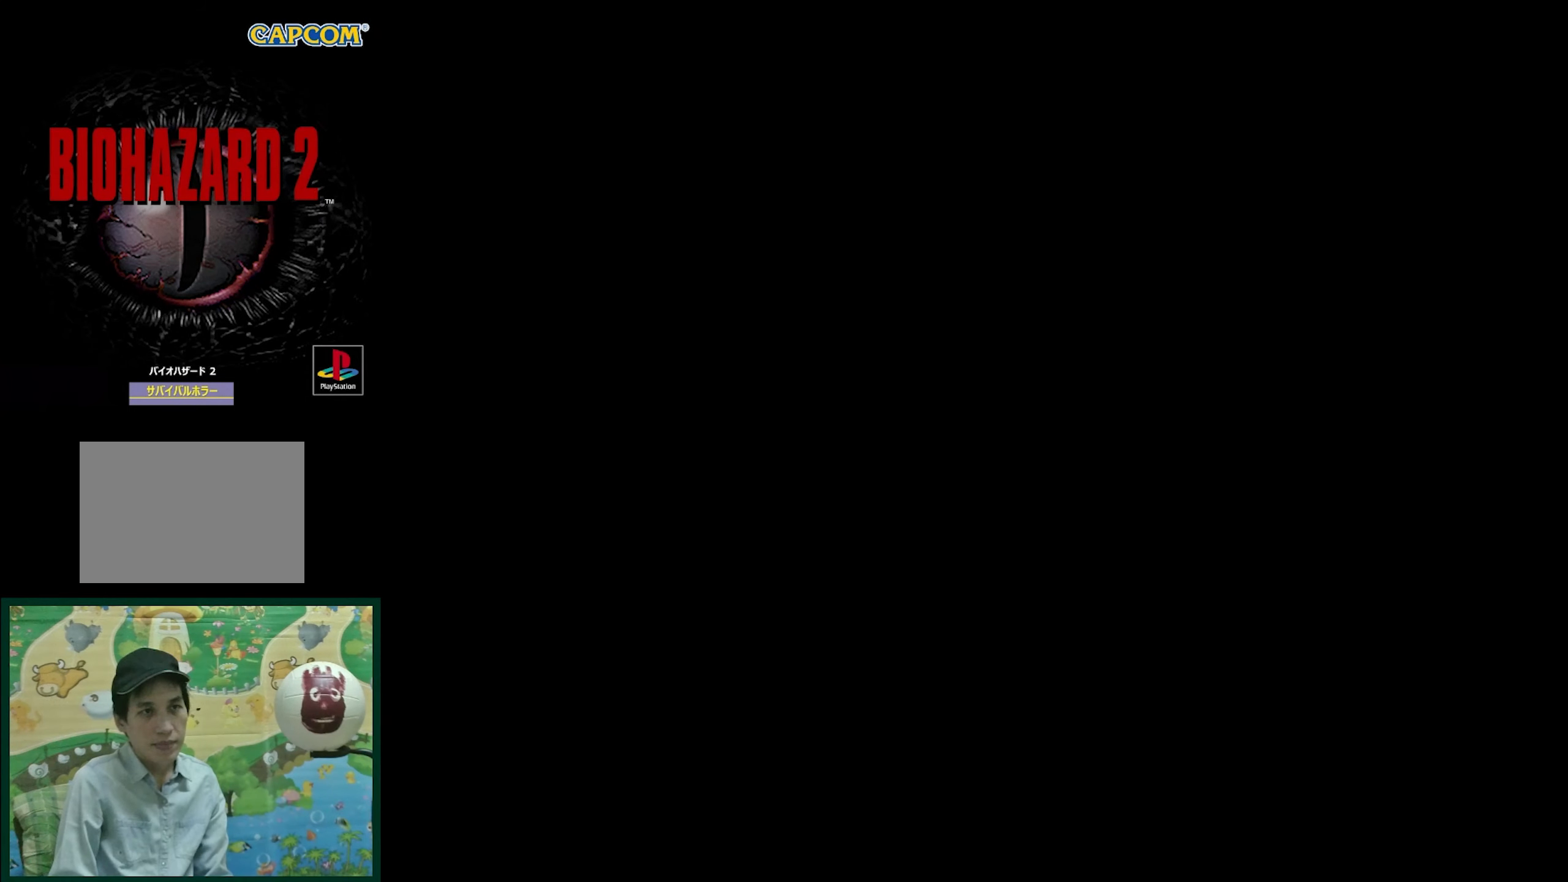
{"buttons": [], "events": []}
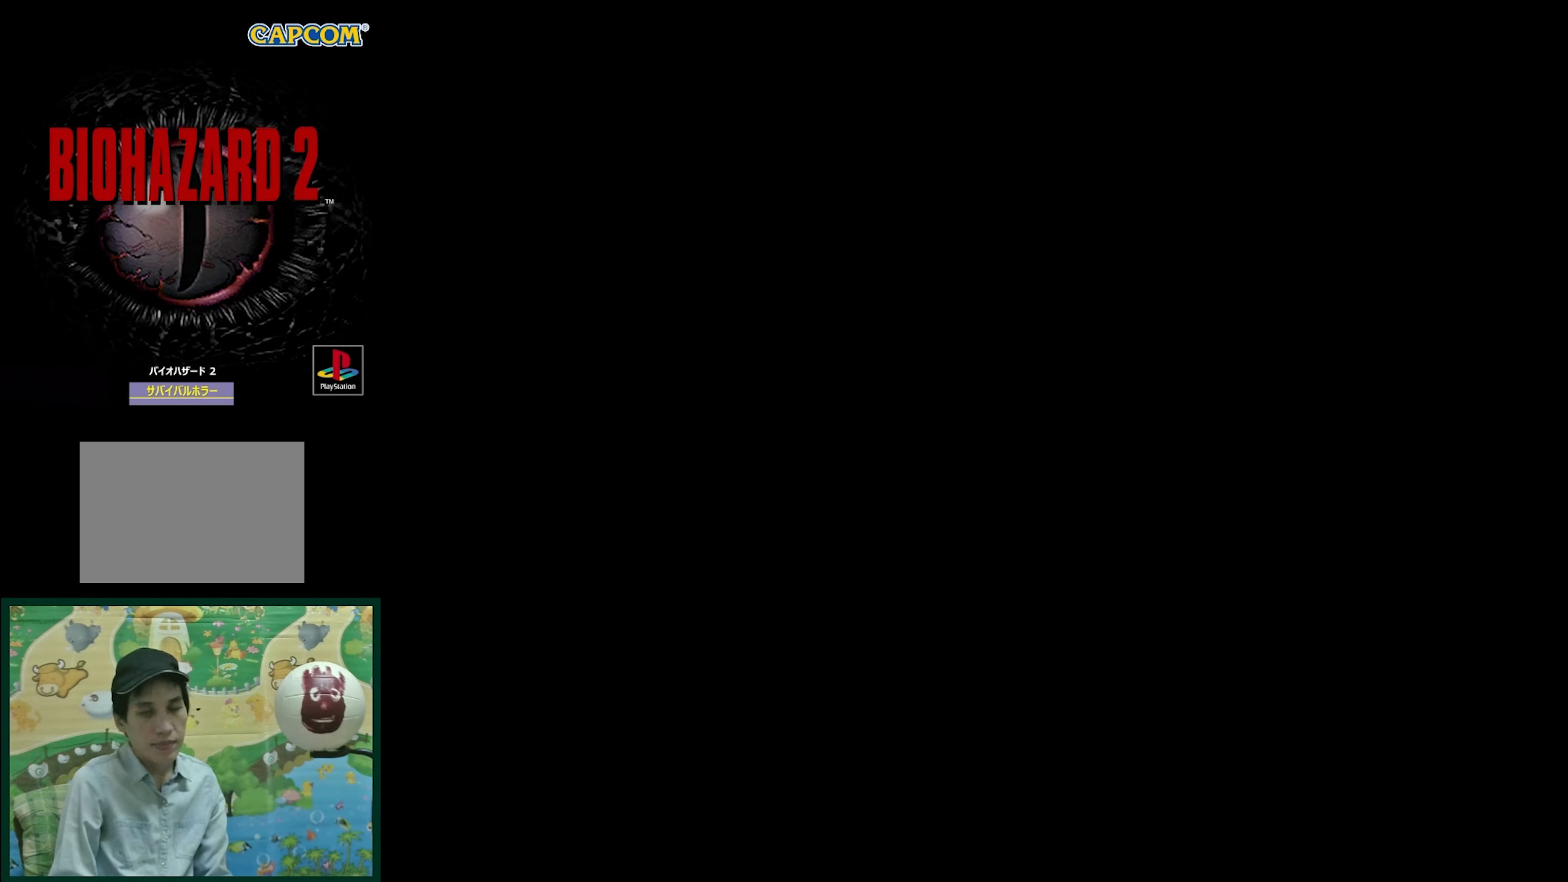
{"buttons": [], "events": []}
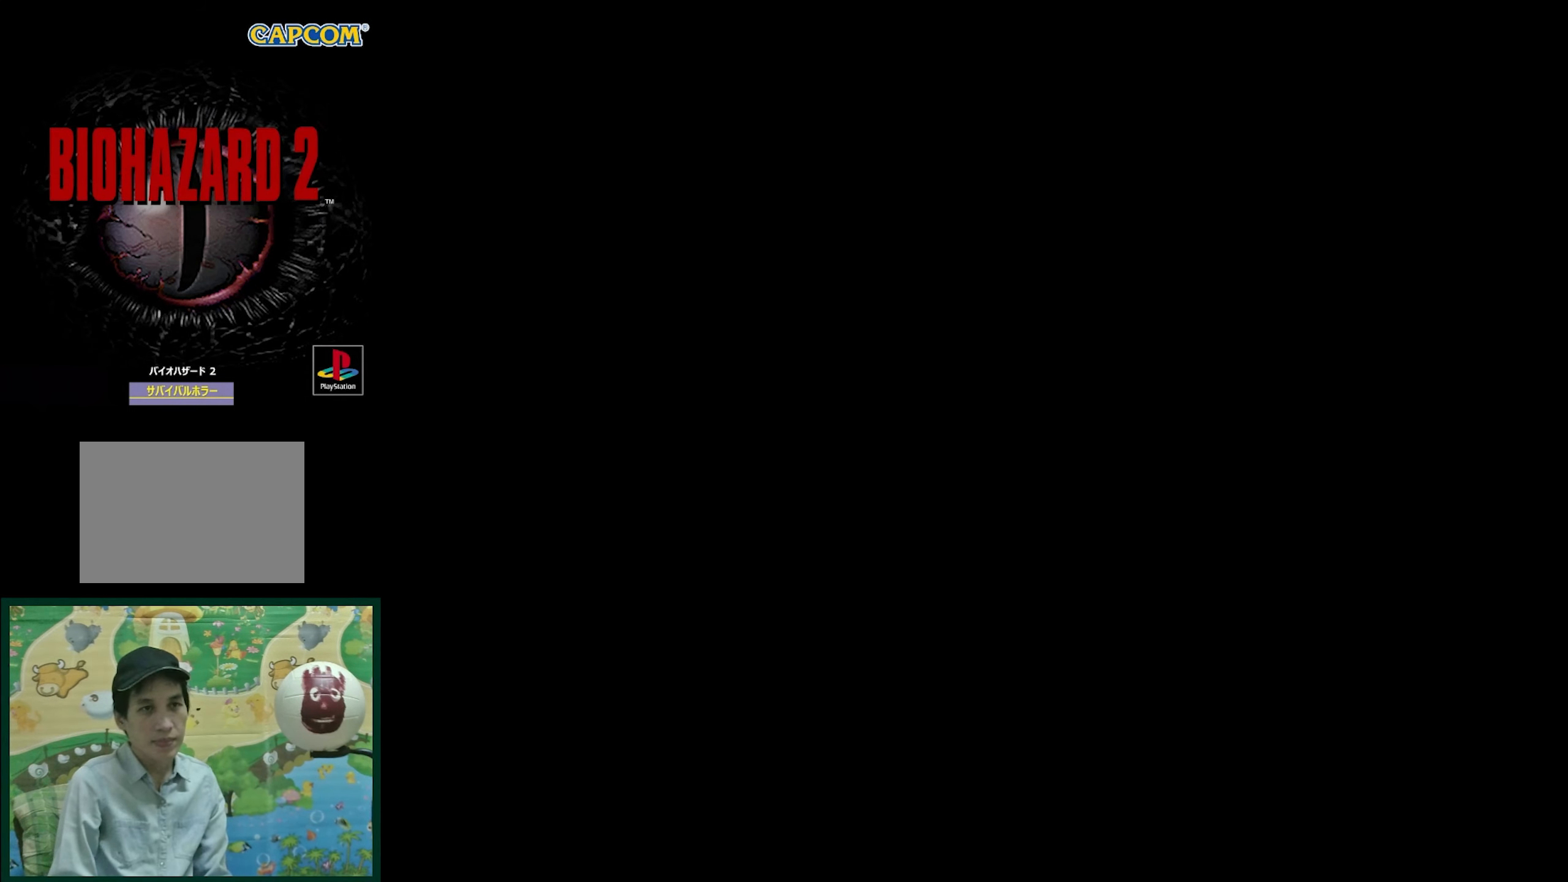
{"buttons": [], "events": []}
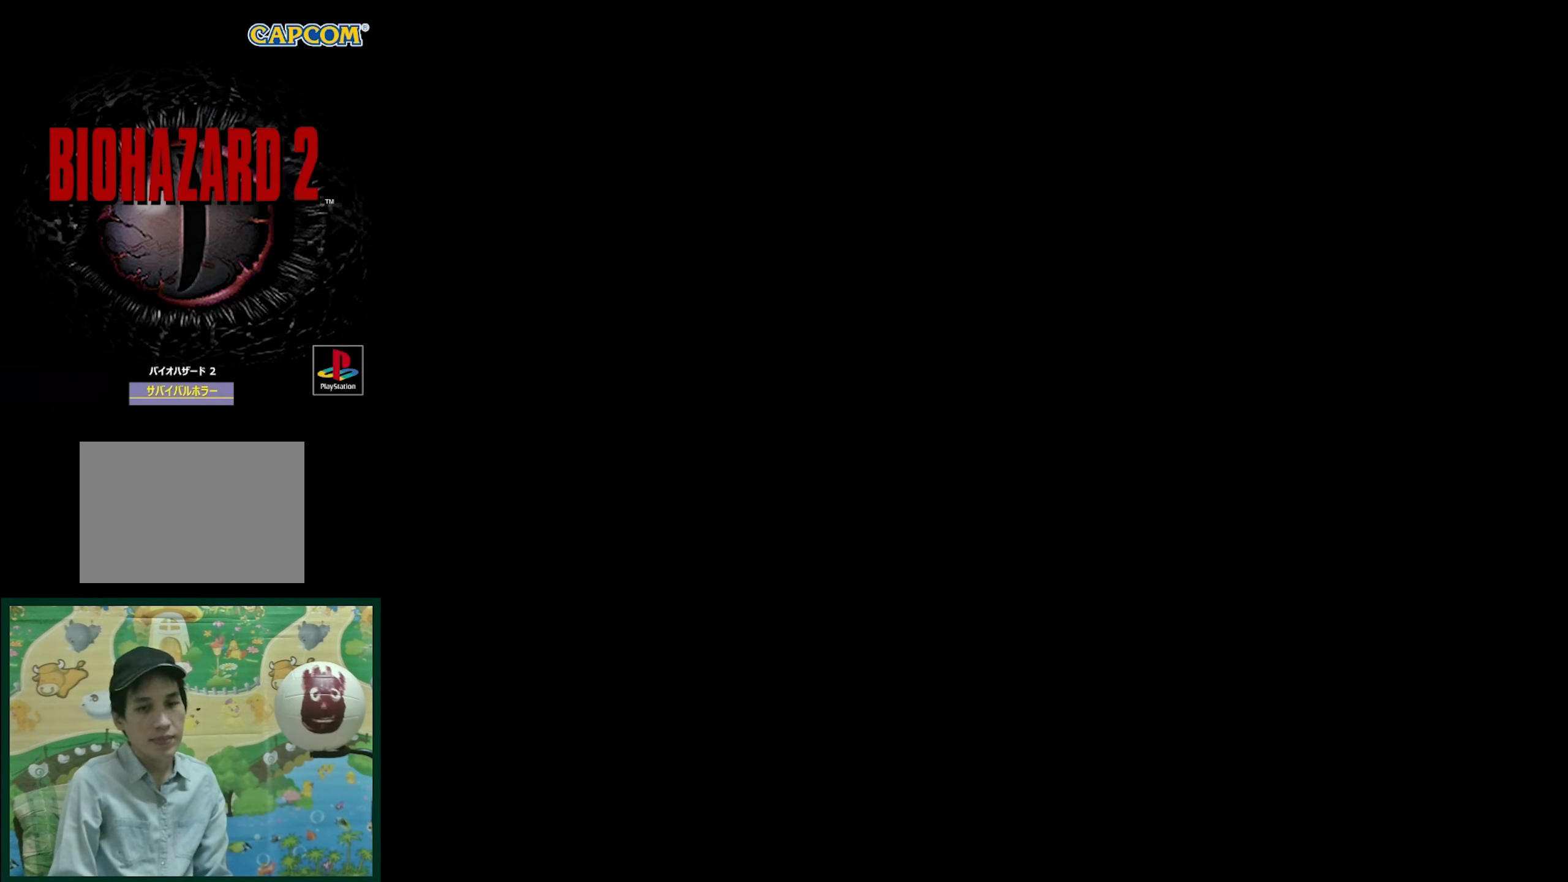
{"buttons": [], "events": []}
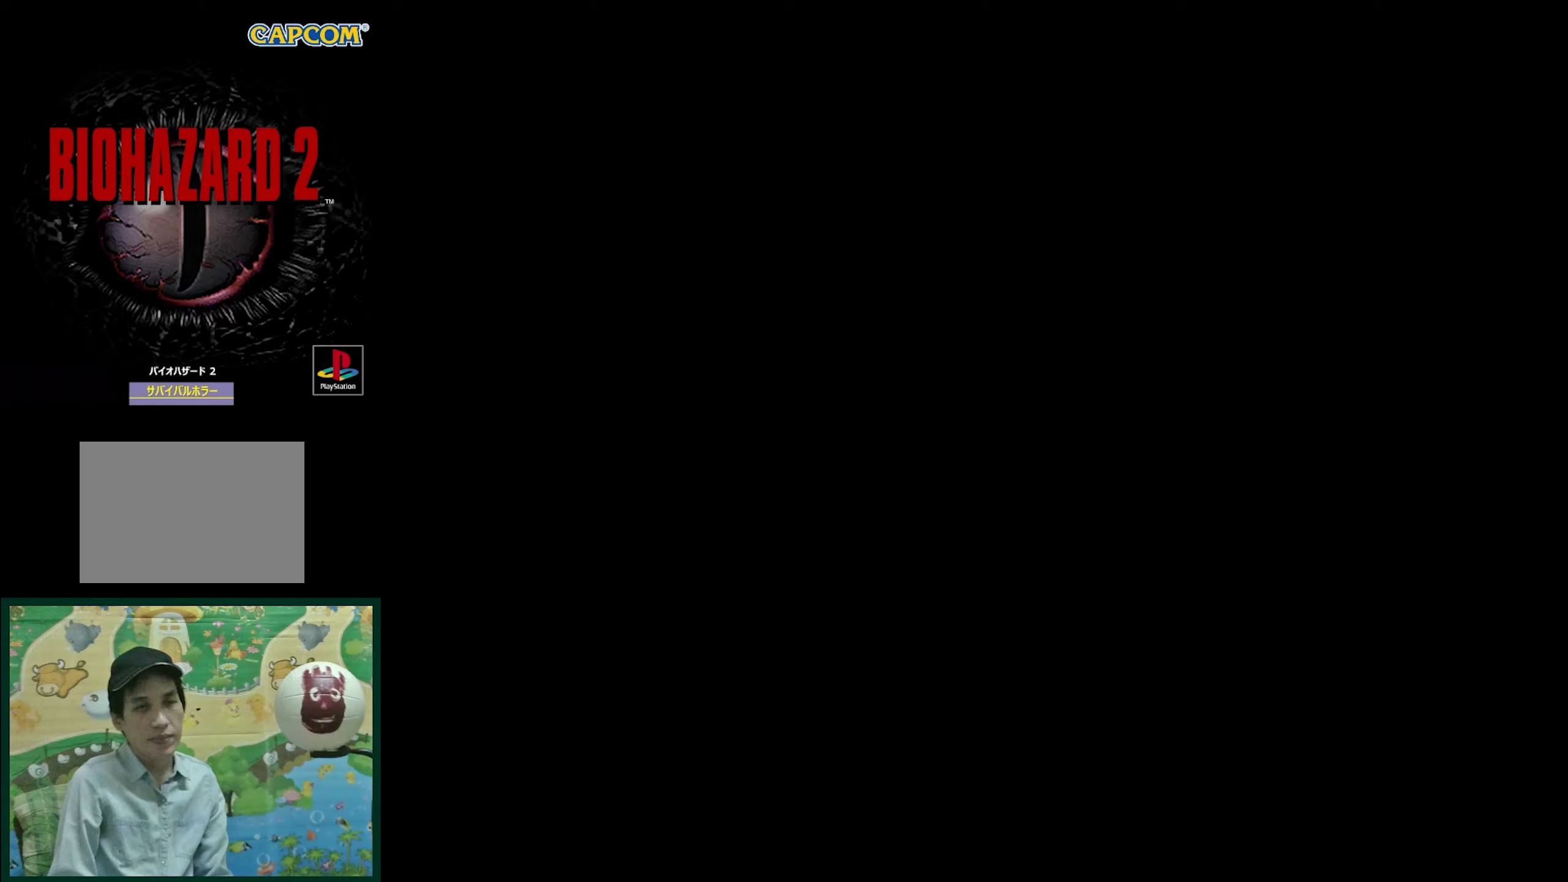
{"buttons": [], "events": []}
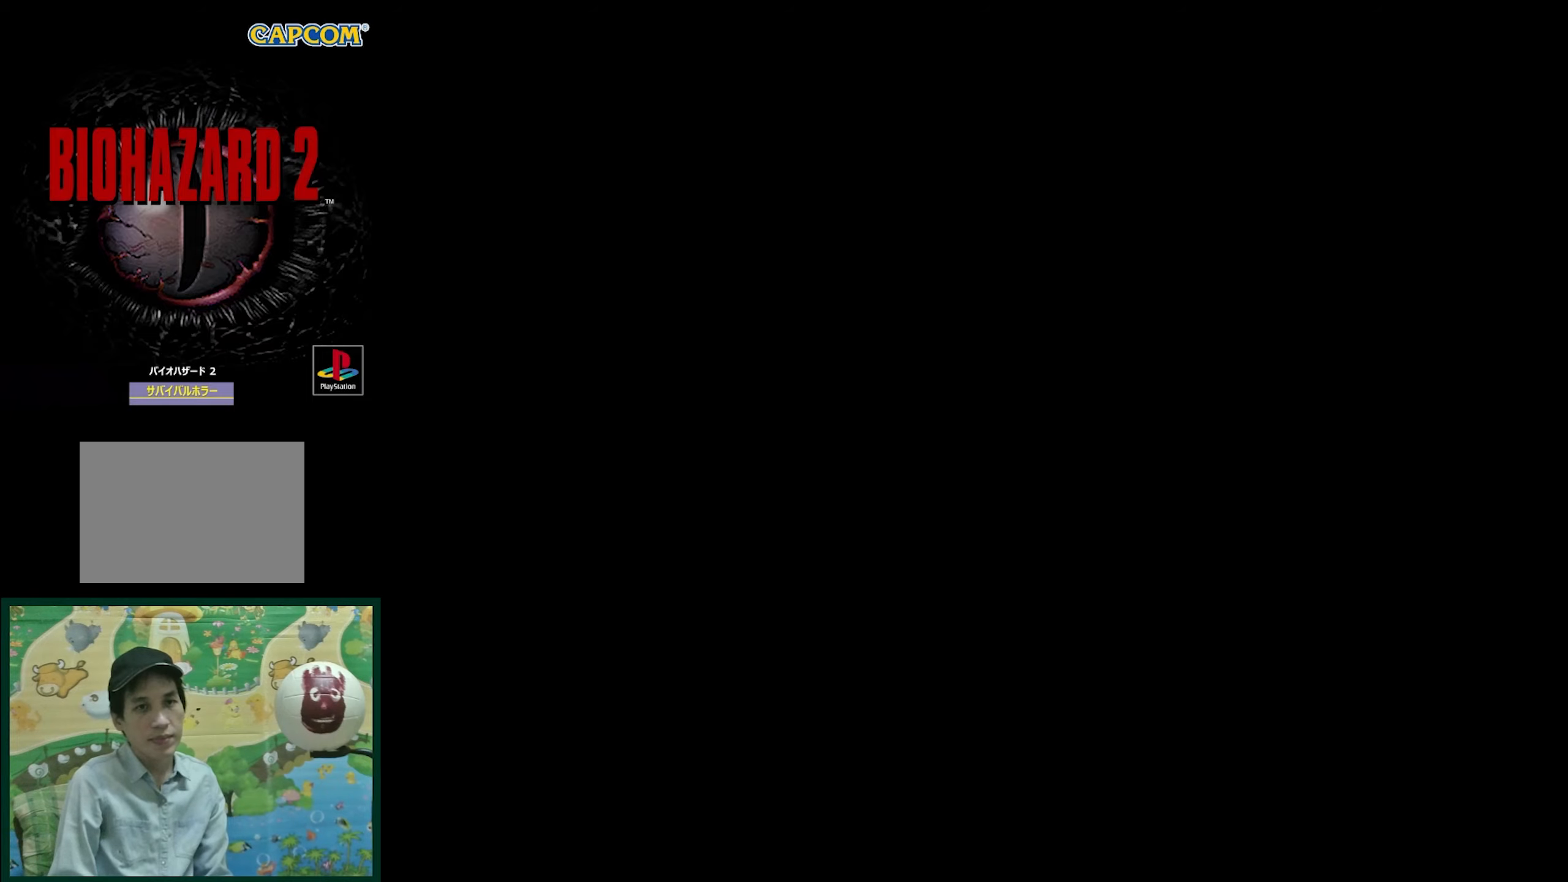
{"buttons": [], "events": []}
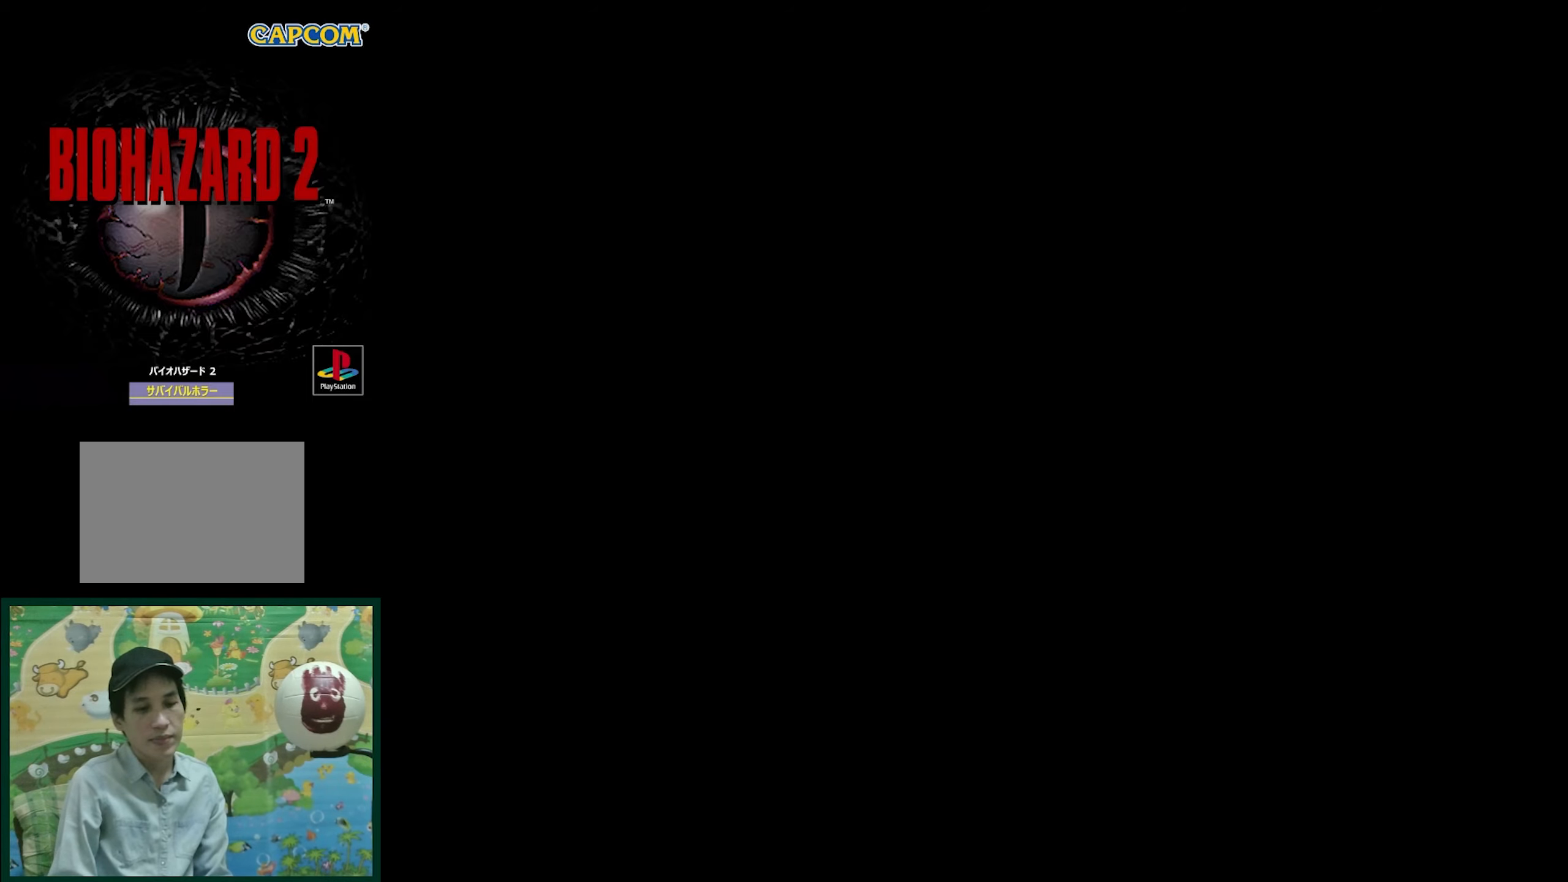
{"buttons": [], "events": []}
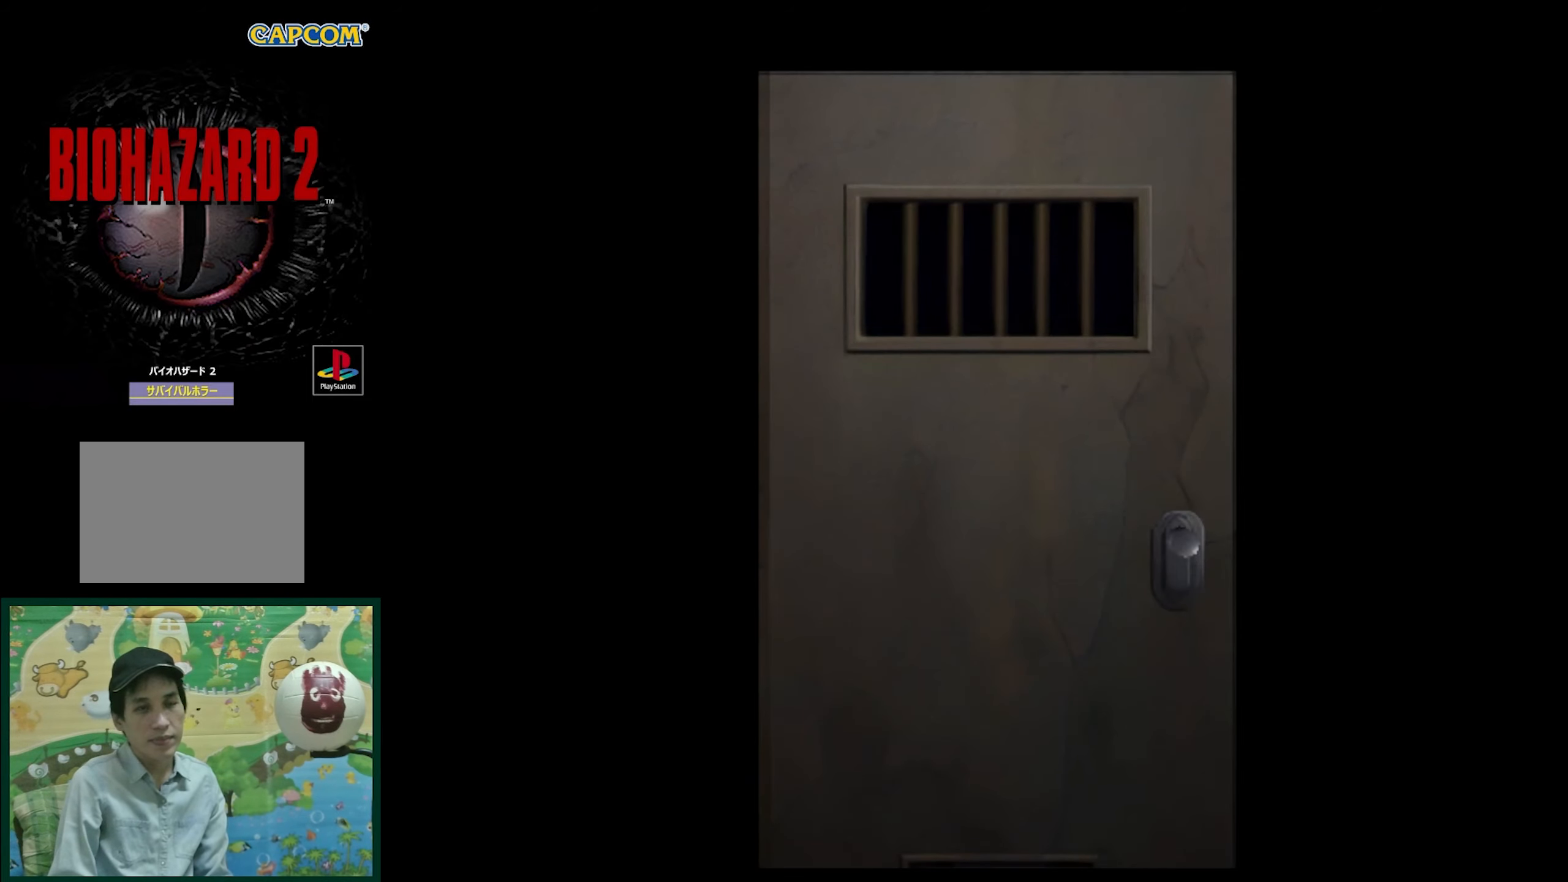
{"buttons": [], "events": []}
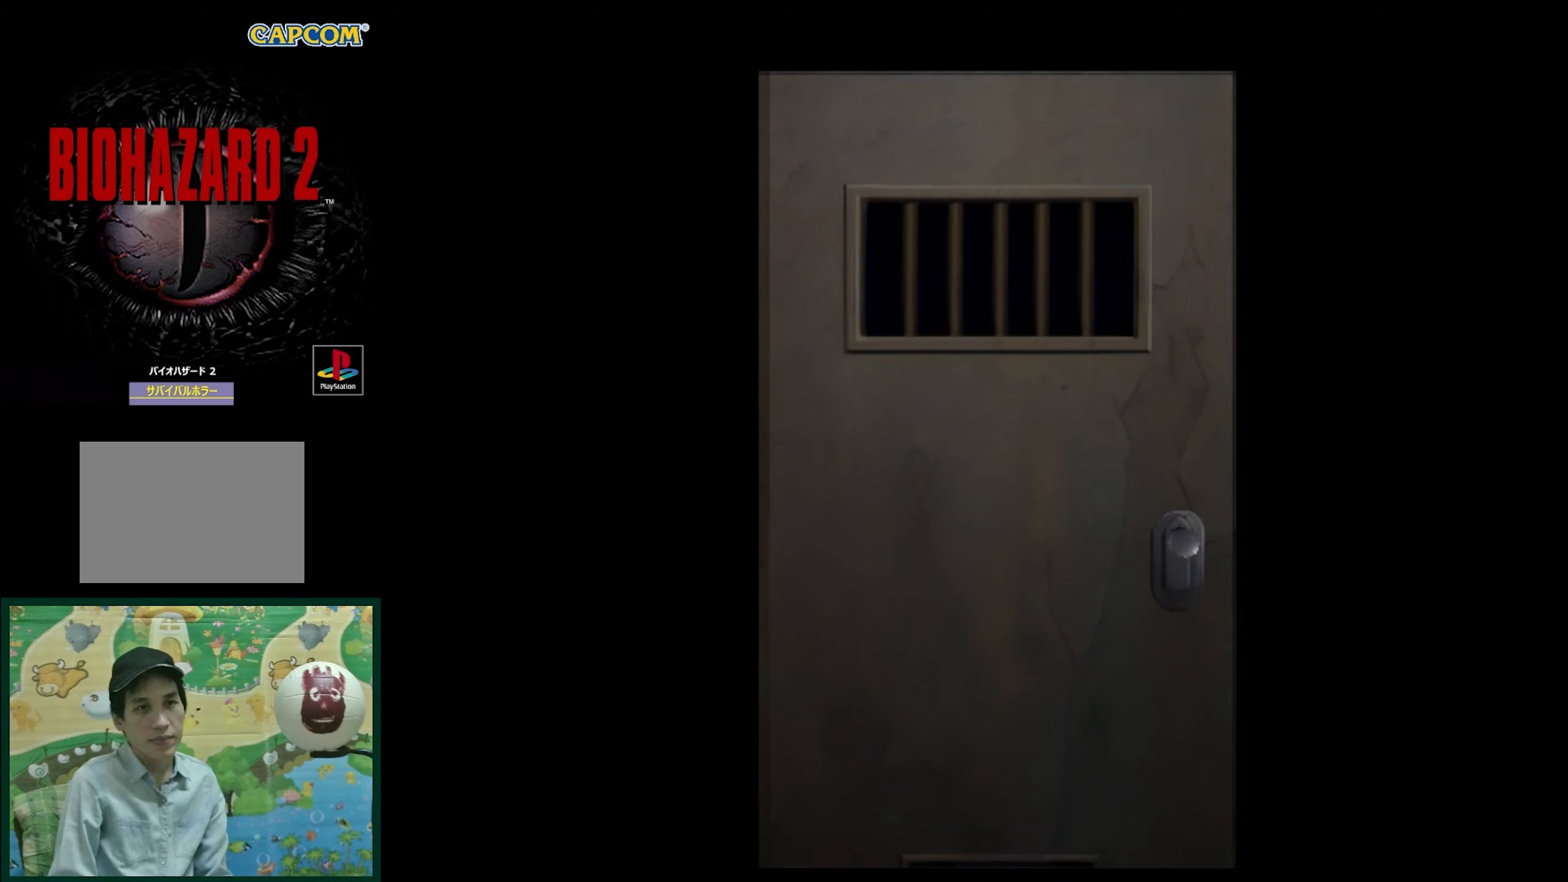
{"buttons": [], "events": []}
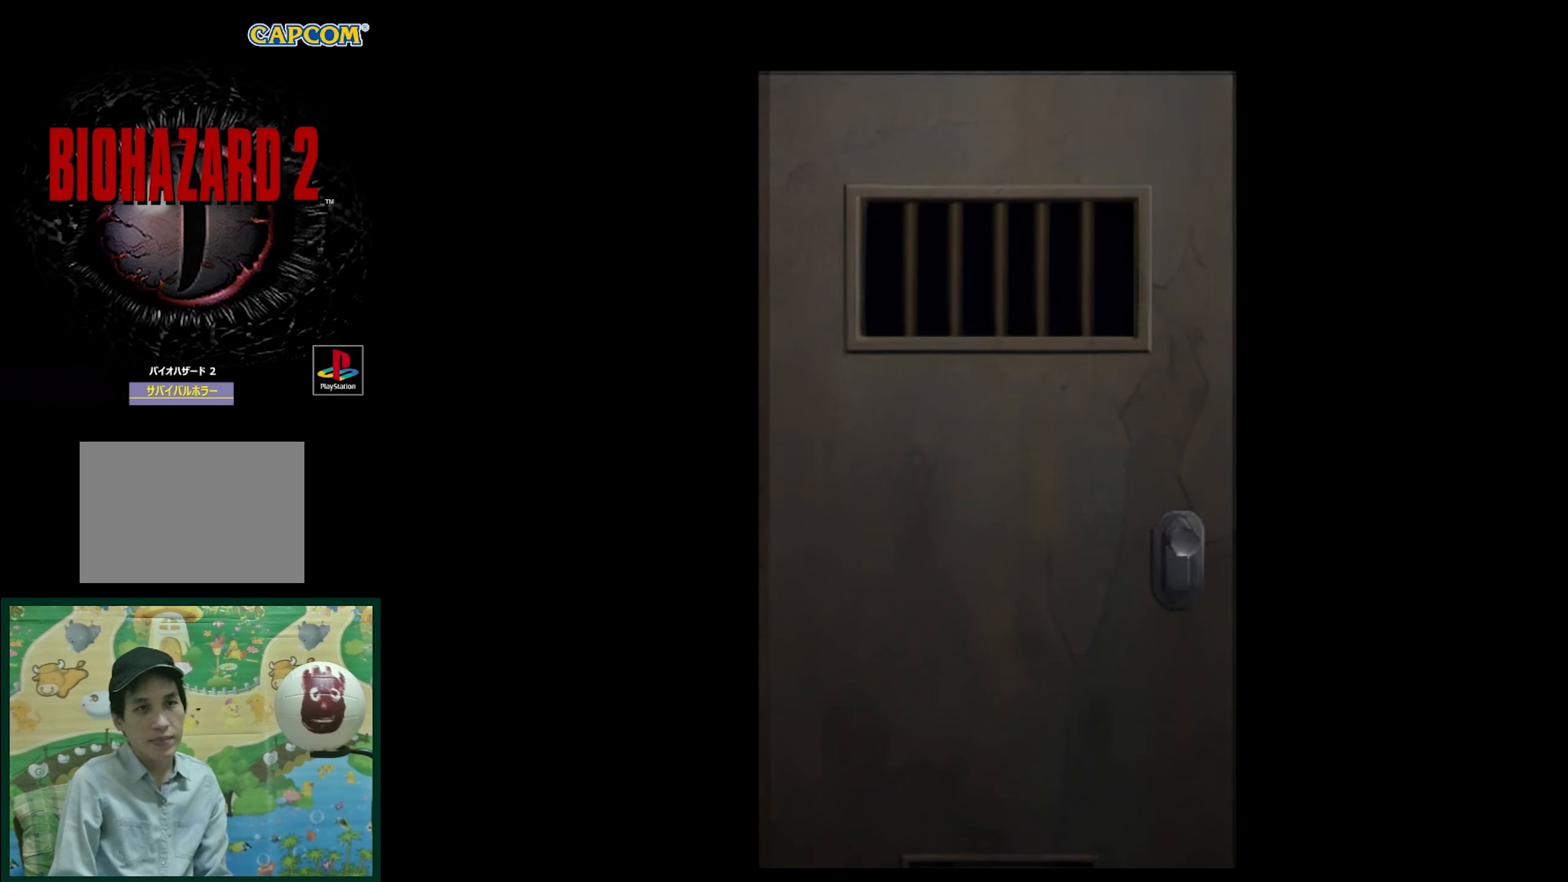
{"buttons": [], "events": []}
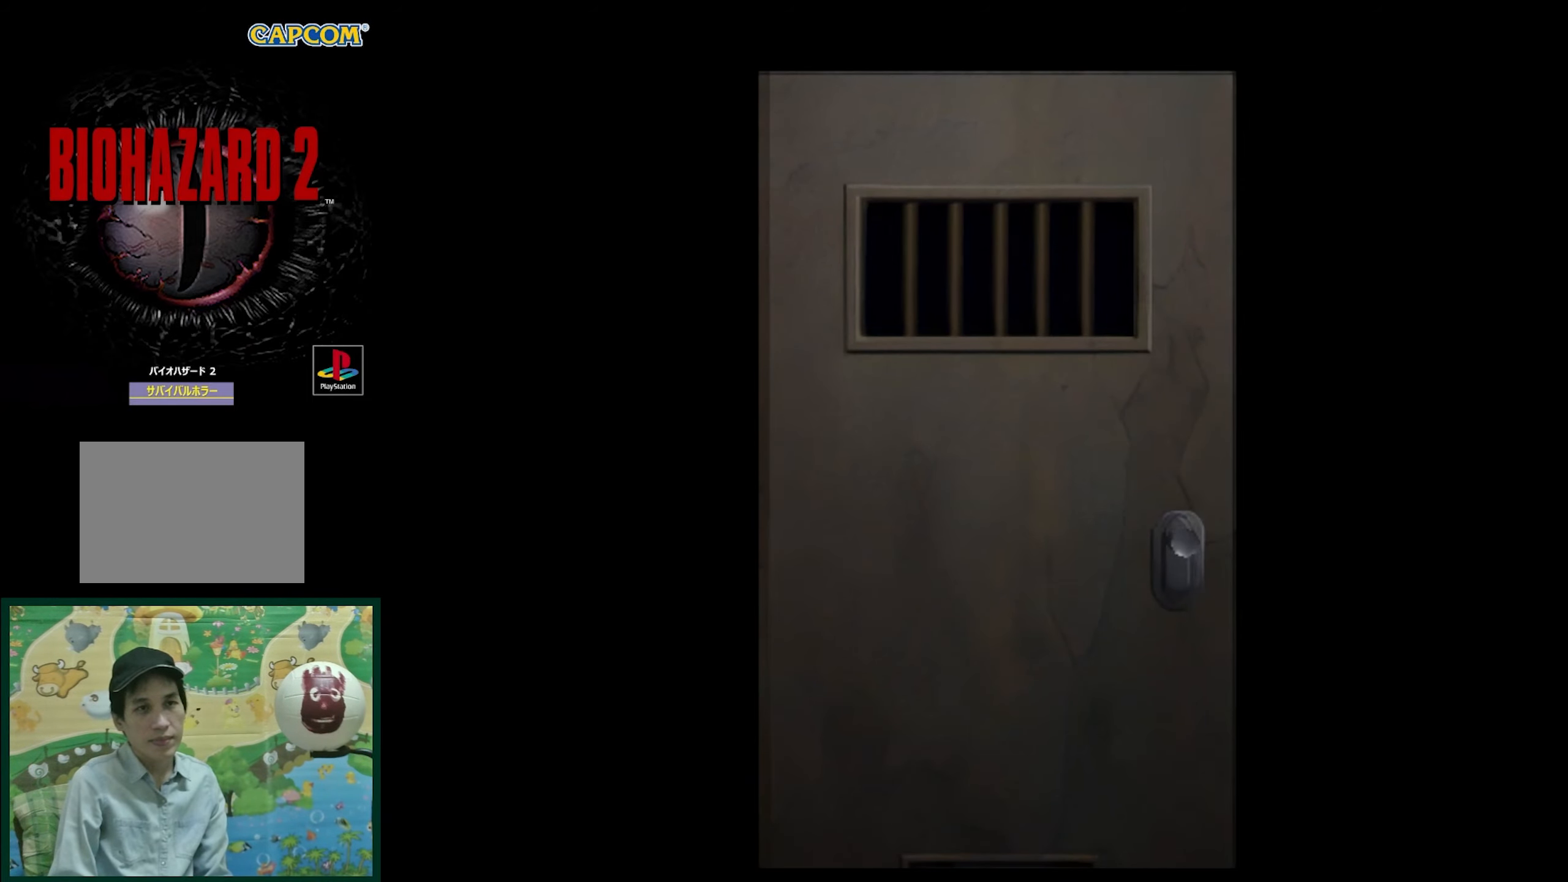
{"buttons": [], "events": [[300, "CROSS", "down"], [433, "CROSS", "up"]]}
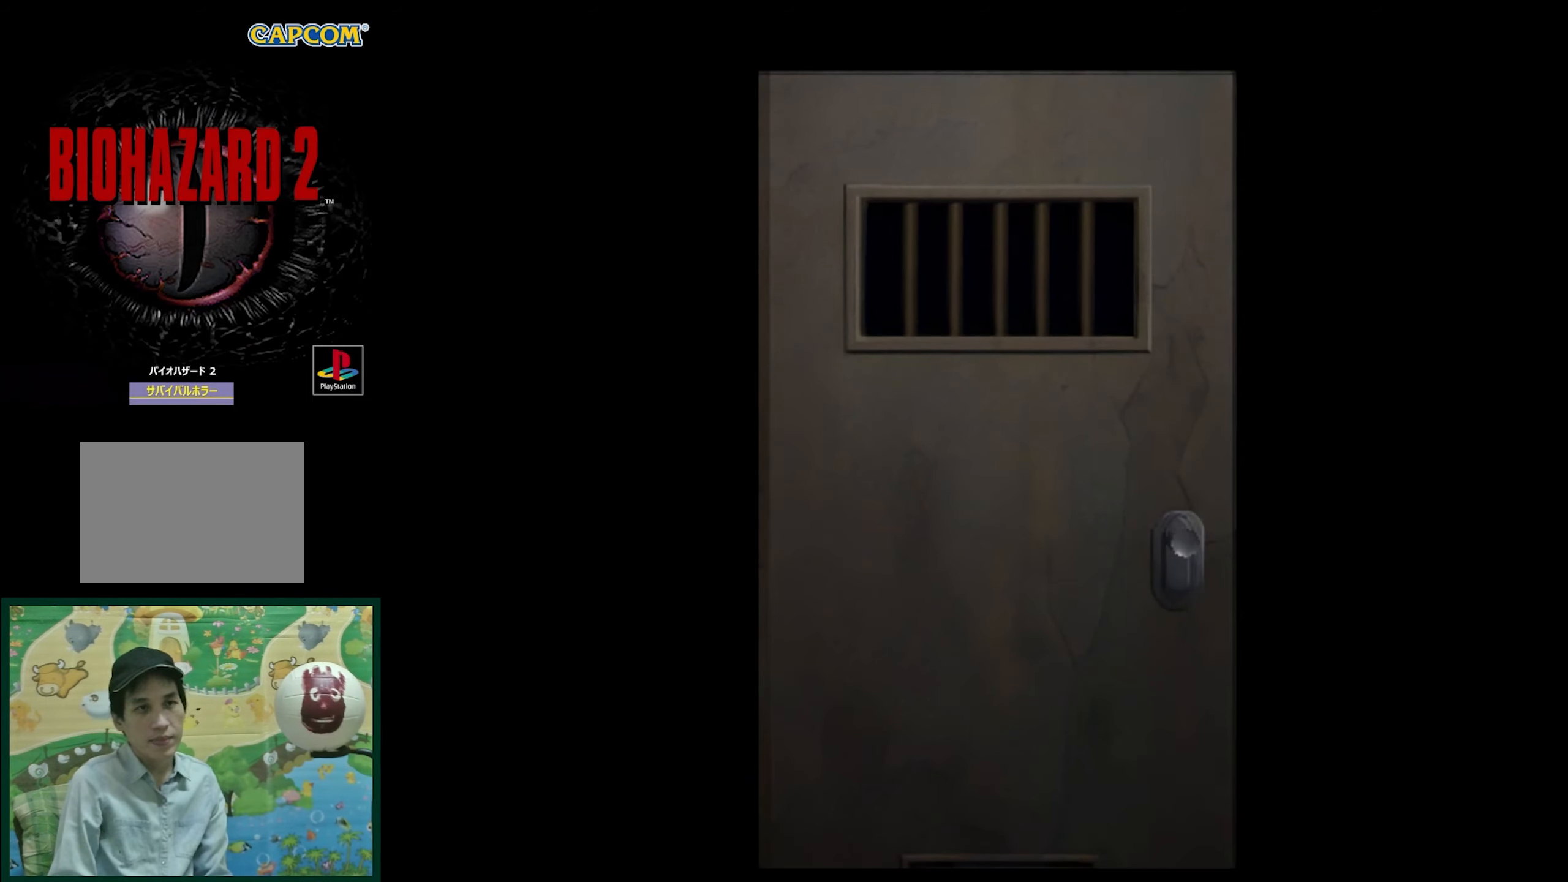
{"buttons": [], "events": []}
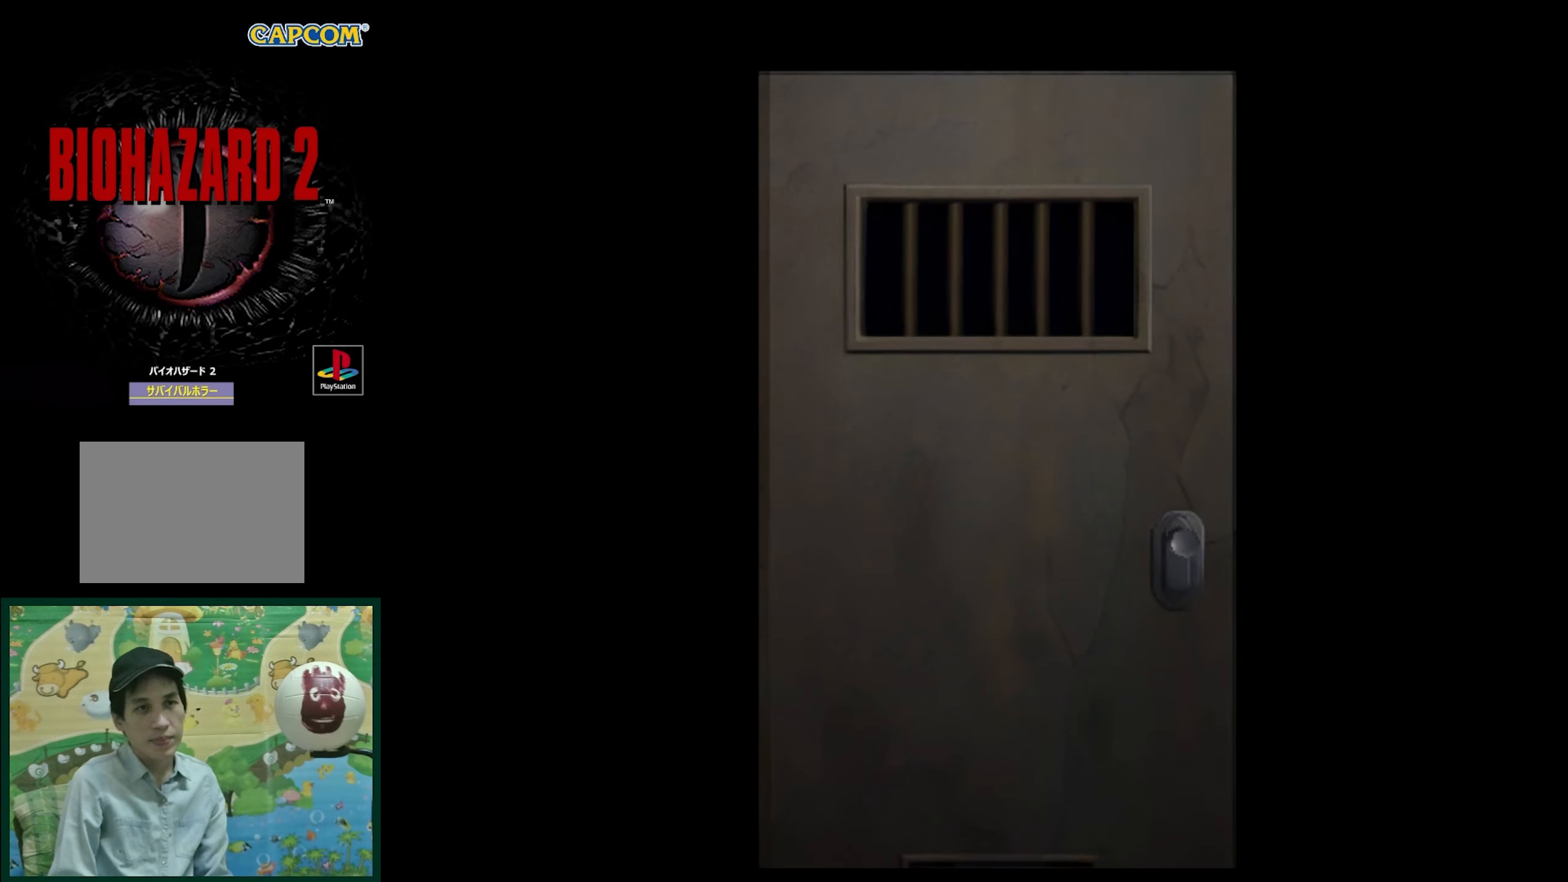
{"buttons": ["CROSS"], "events": [[483, "CROSS", "down"]]}
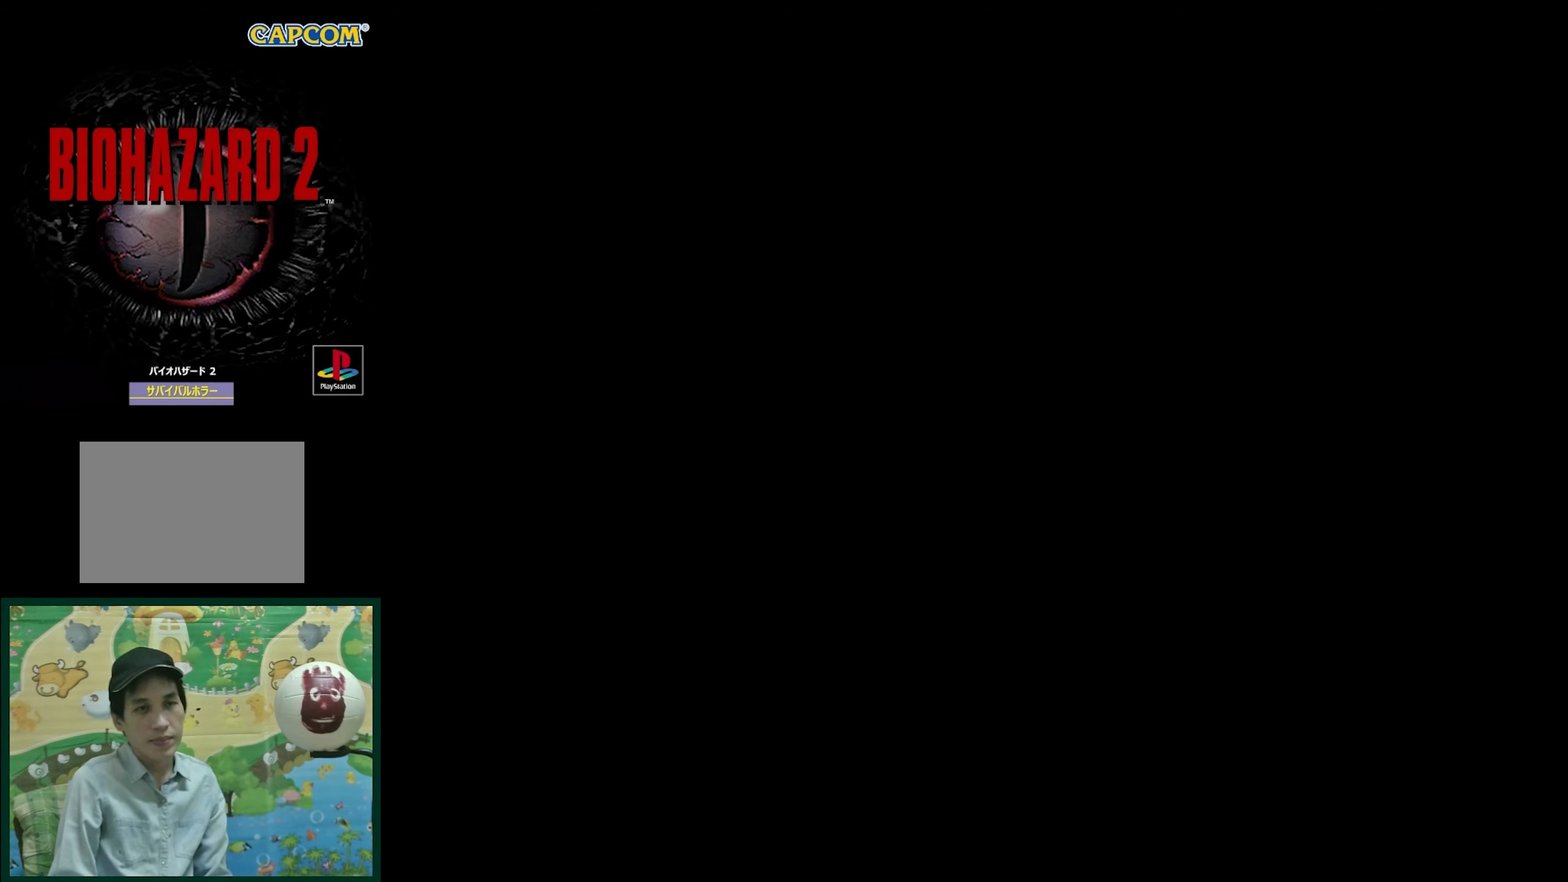
{"buttons": [], "events": [[117, "CROSS", "up"]]}
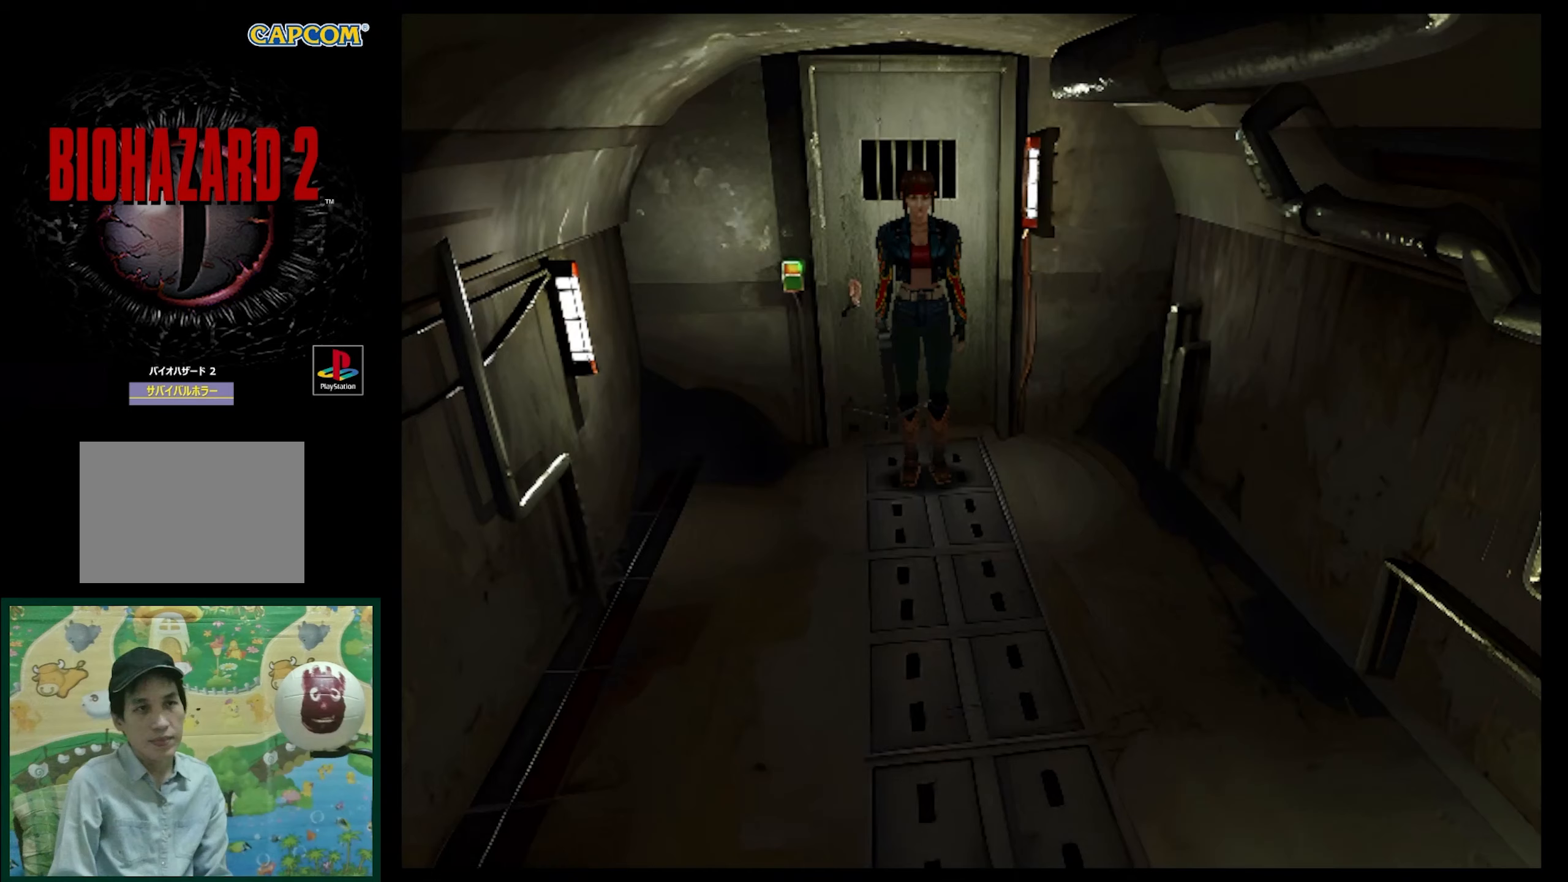
{"buttons": ["SQUARE", "DPAD_UP"], "events": [[33, "DPAD_UP", "down"], [50, "SQUARE", "down"]]}
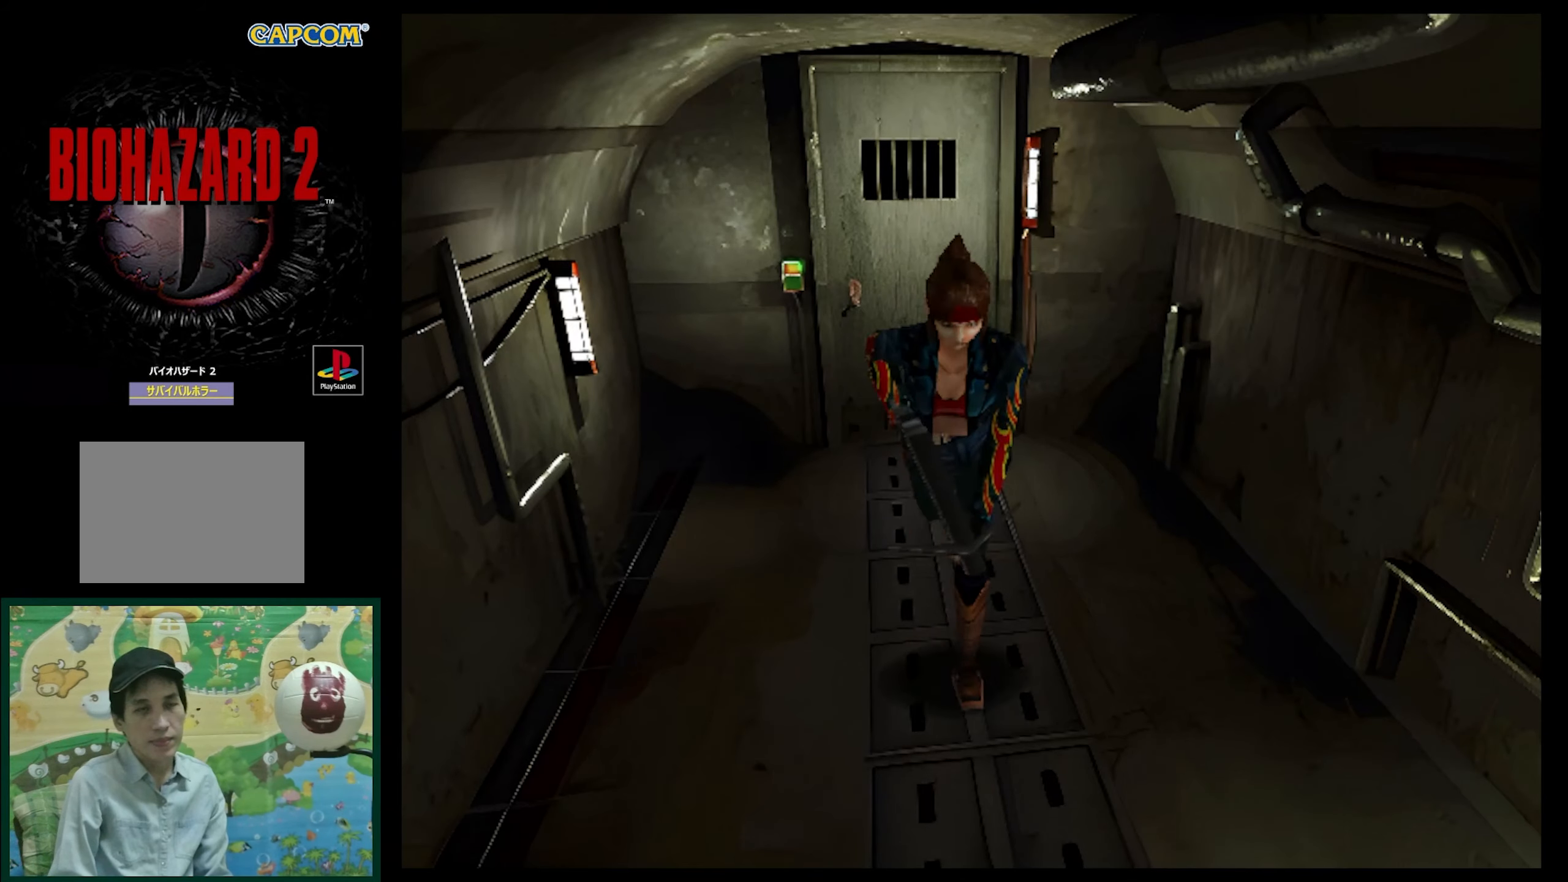
{"buttons": ["SQUARE", "DPAD_UP"], "events": []}
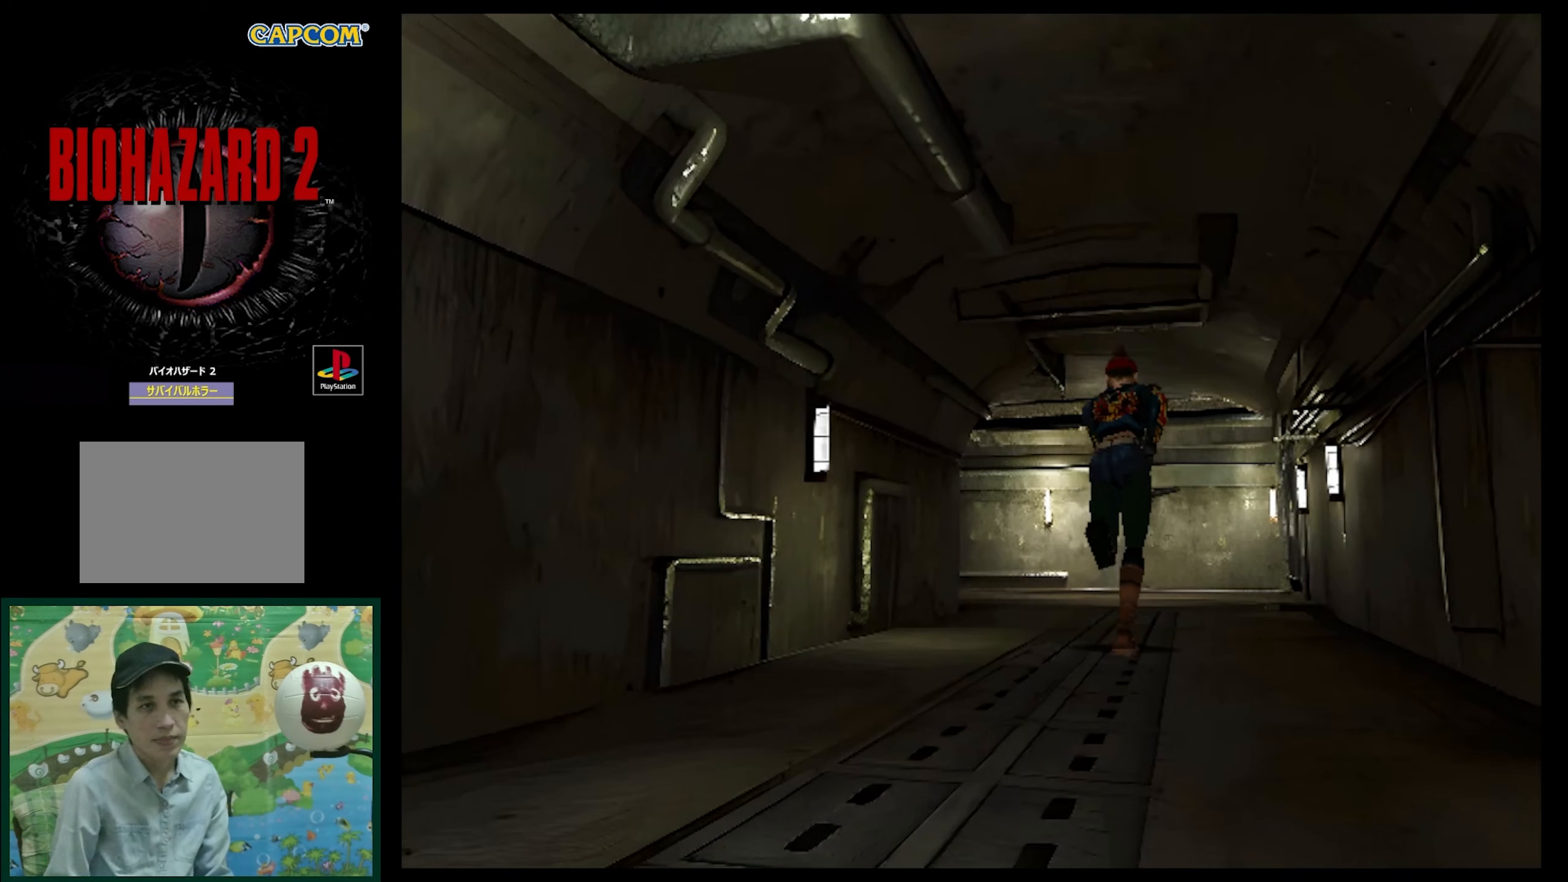
{"buttons": ["SQUARE", "DPAD_UP"], "events": []}
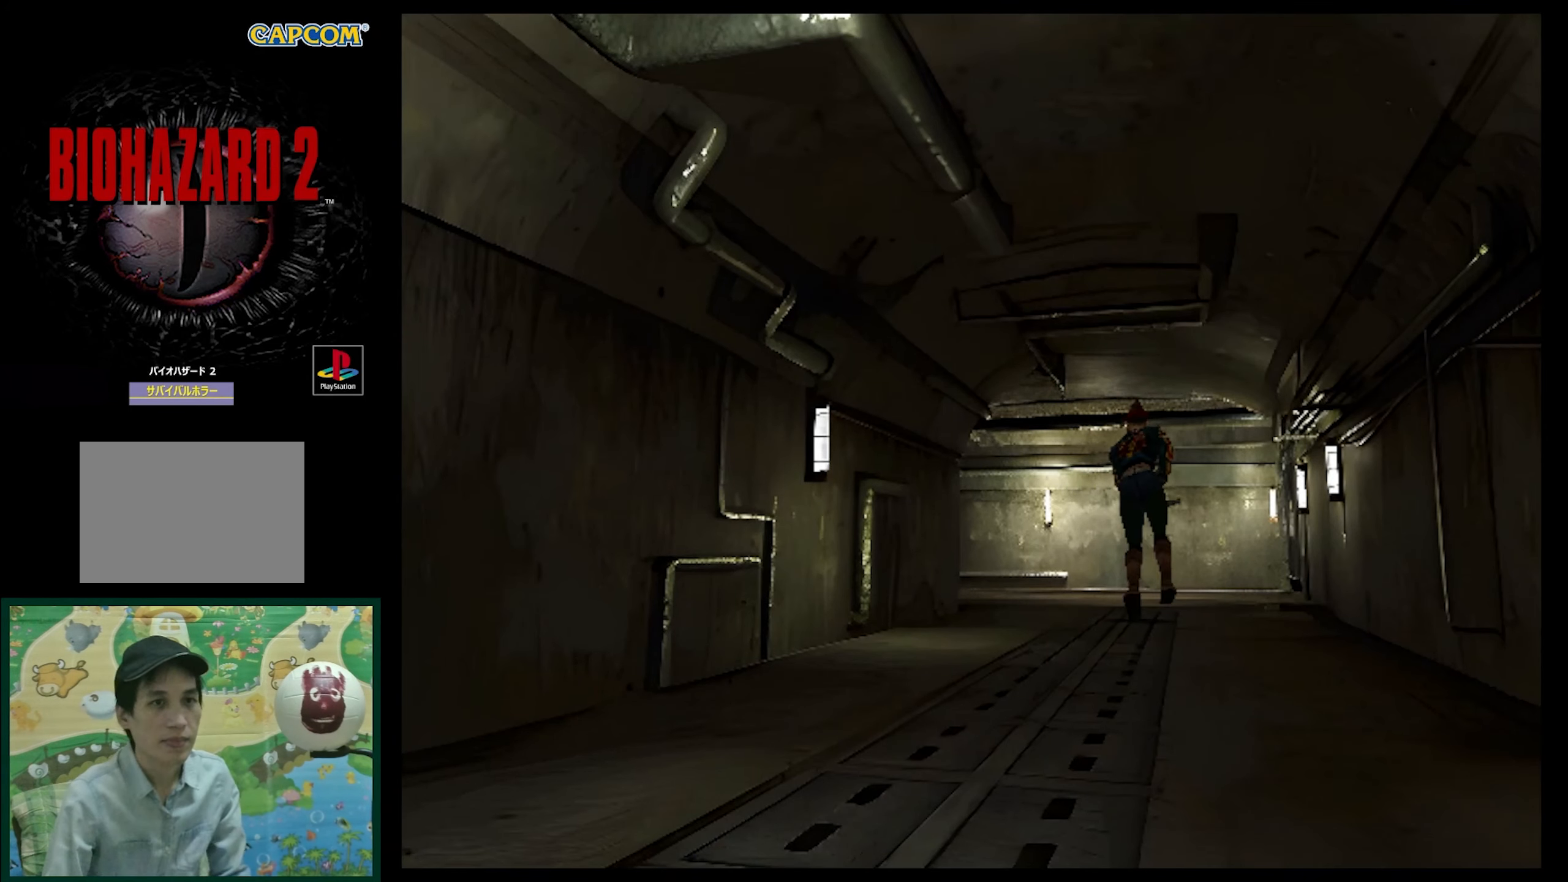
{"buttons": ["SQUARE", "DPAD_UP", "DPAD_LEFT"], "events": [[283, "DPAD_LEFT", "down"]]}
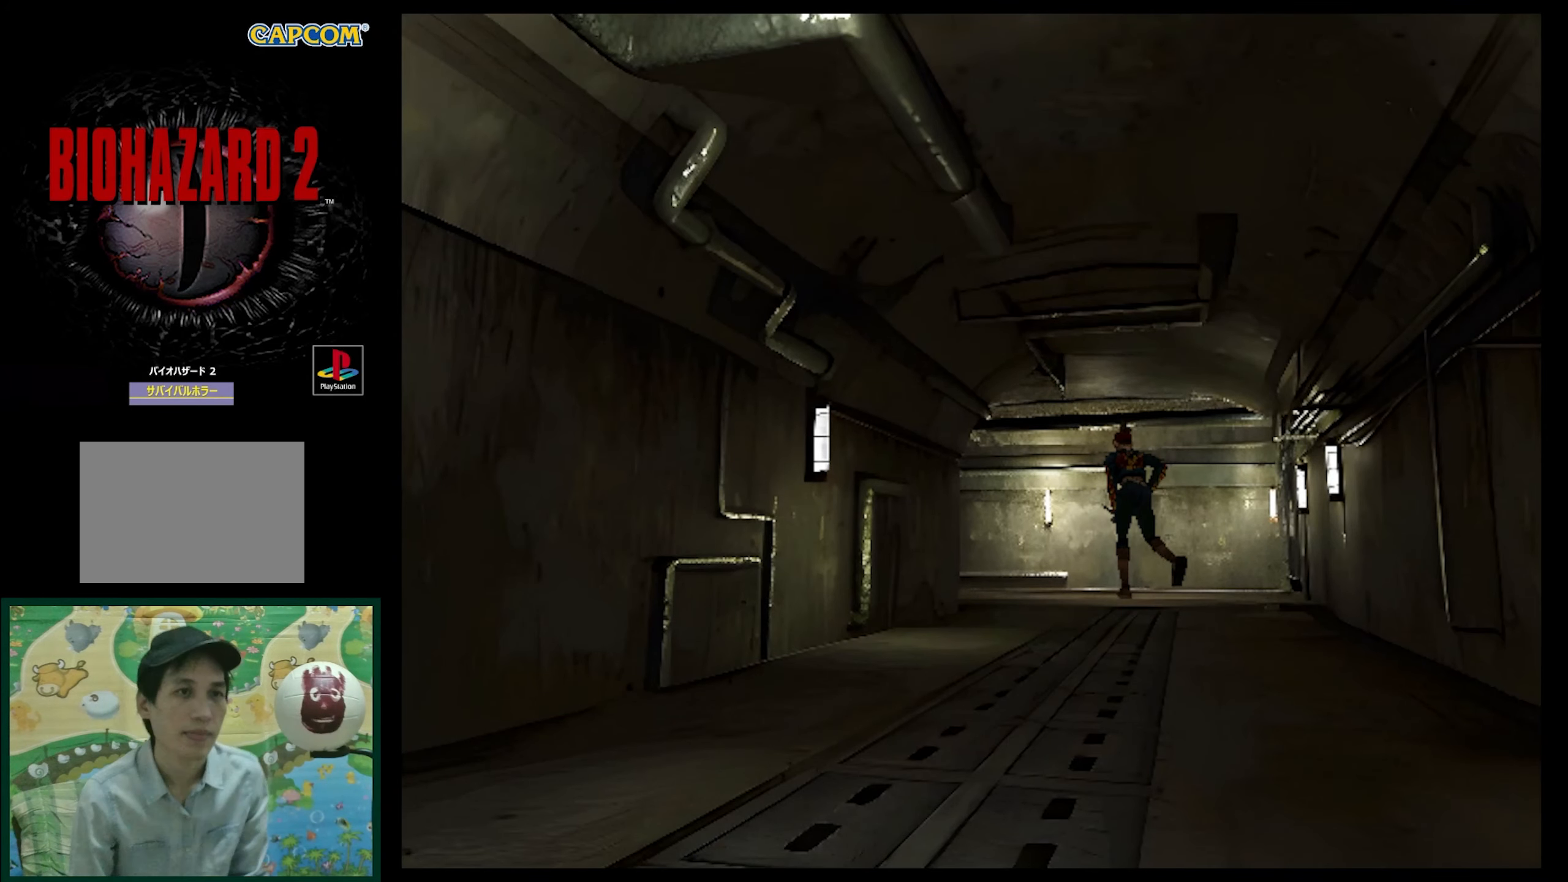
{"buttons": ["SQUARE", "DPAD_UP", "DPAD_LEFT"], "events": [[67, "DPAD_LEFT", "up"], [483, "DPAD_LEFT", "down"]]}
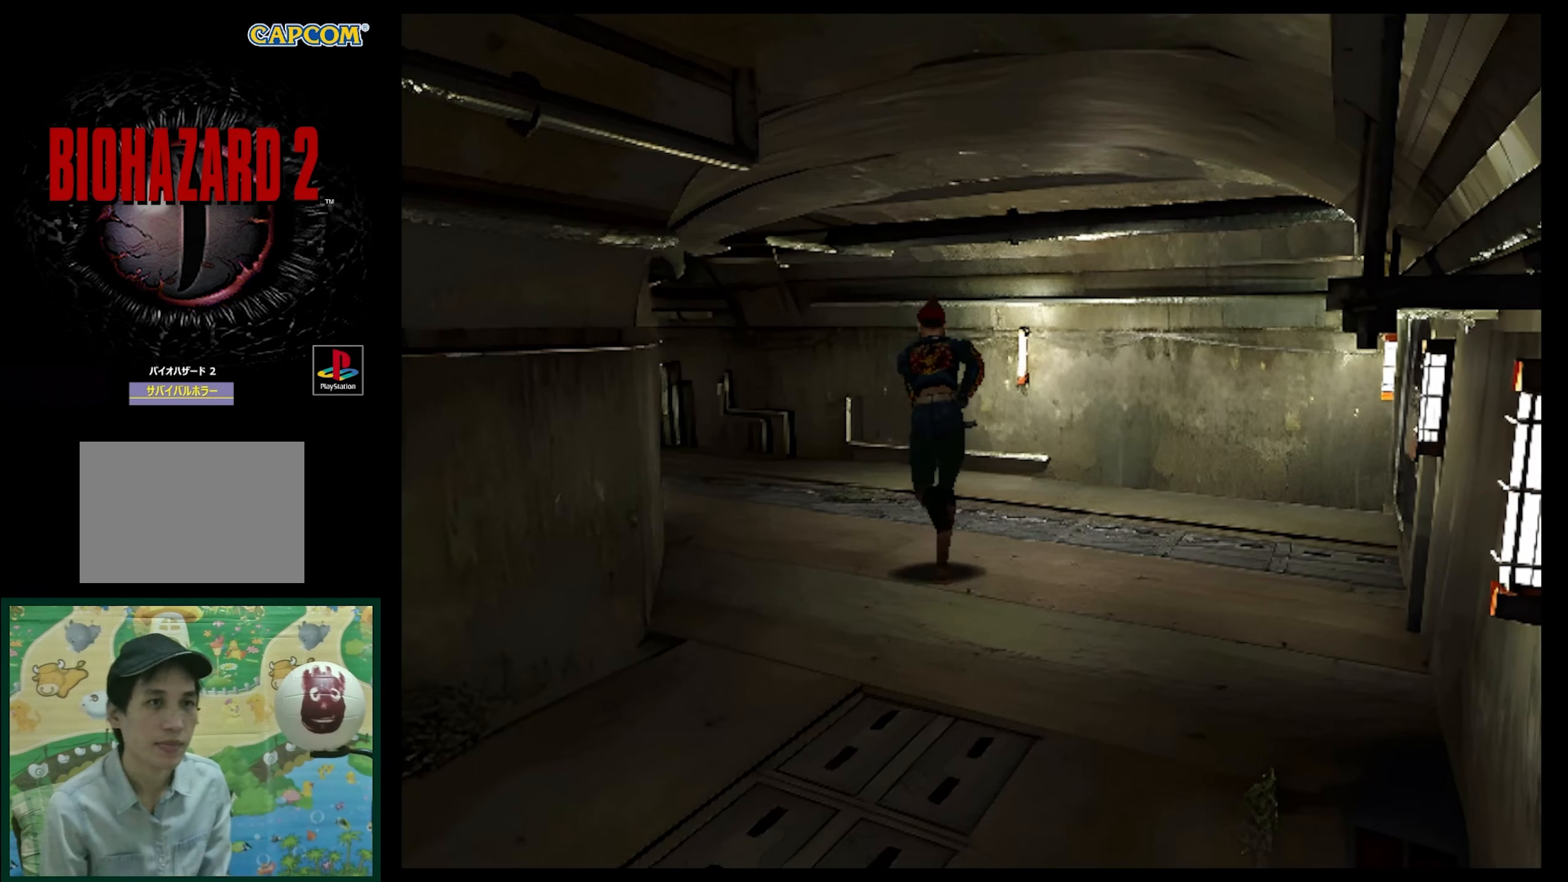
{"buttons": ["SQUARE", "DPAD_UP"], "events": [[483, "DPAD_LEFT", "up"]]}
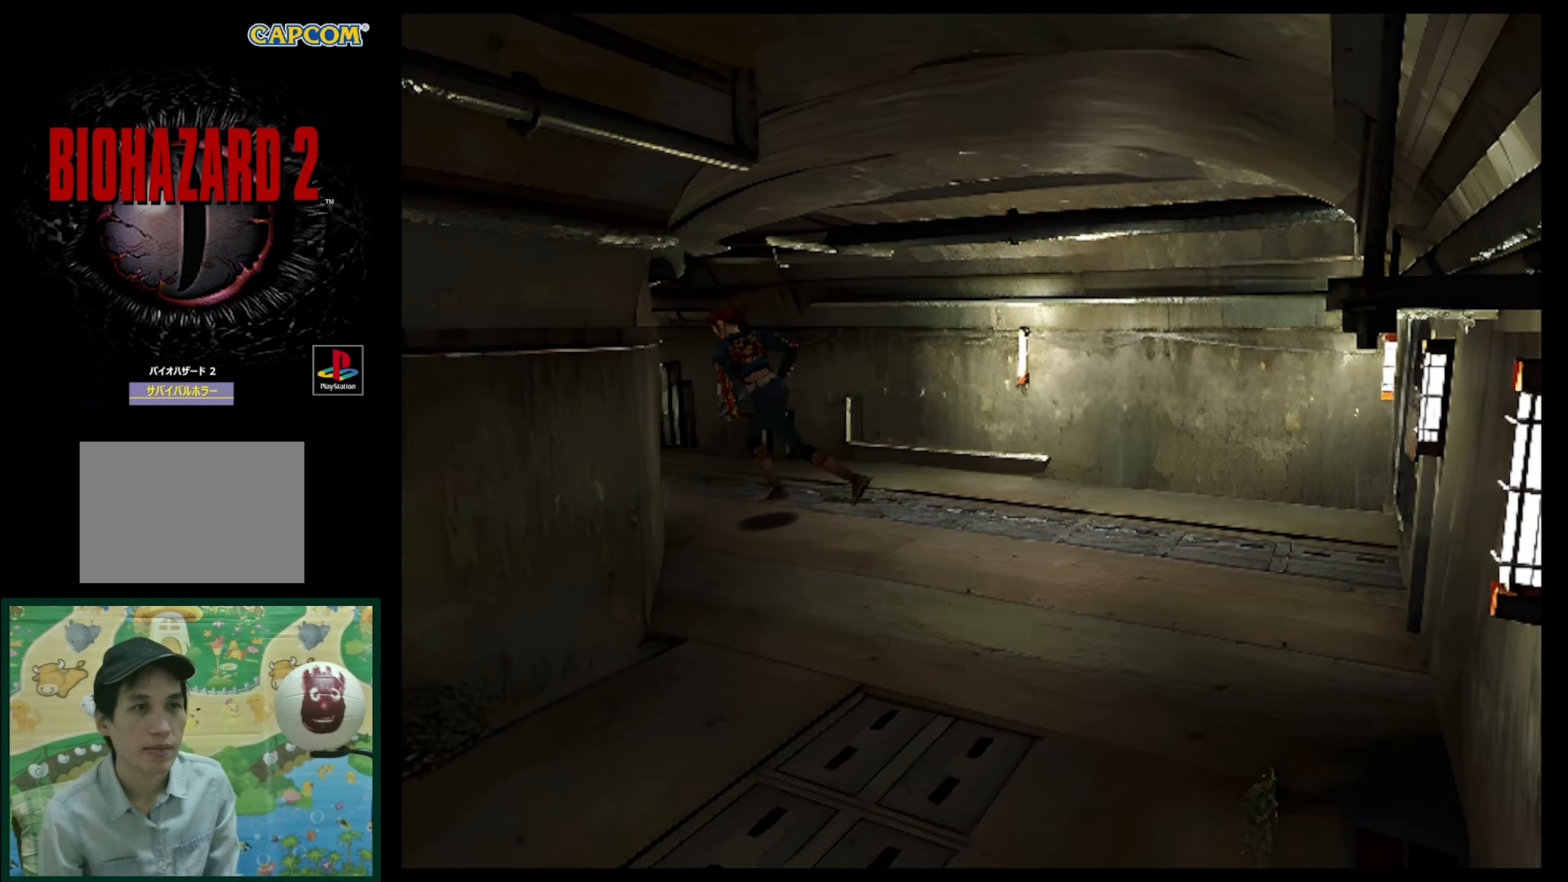
{"buttons": ["DPAD_UP"], "events": [[450, "SQUARE", "up"]]}